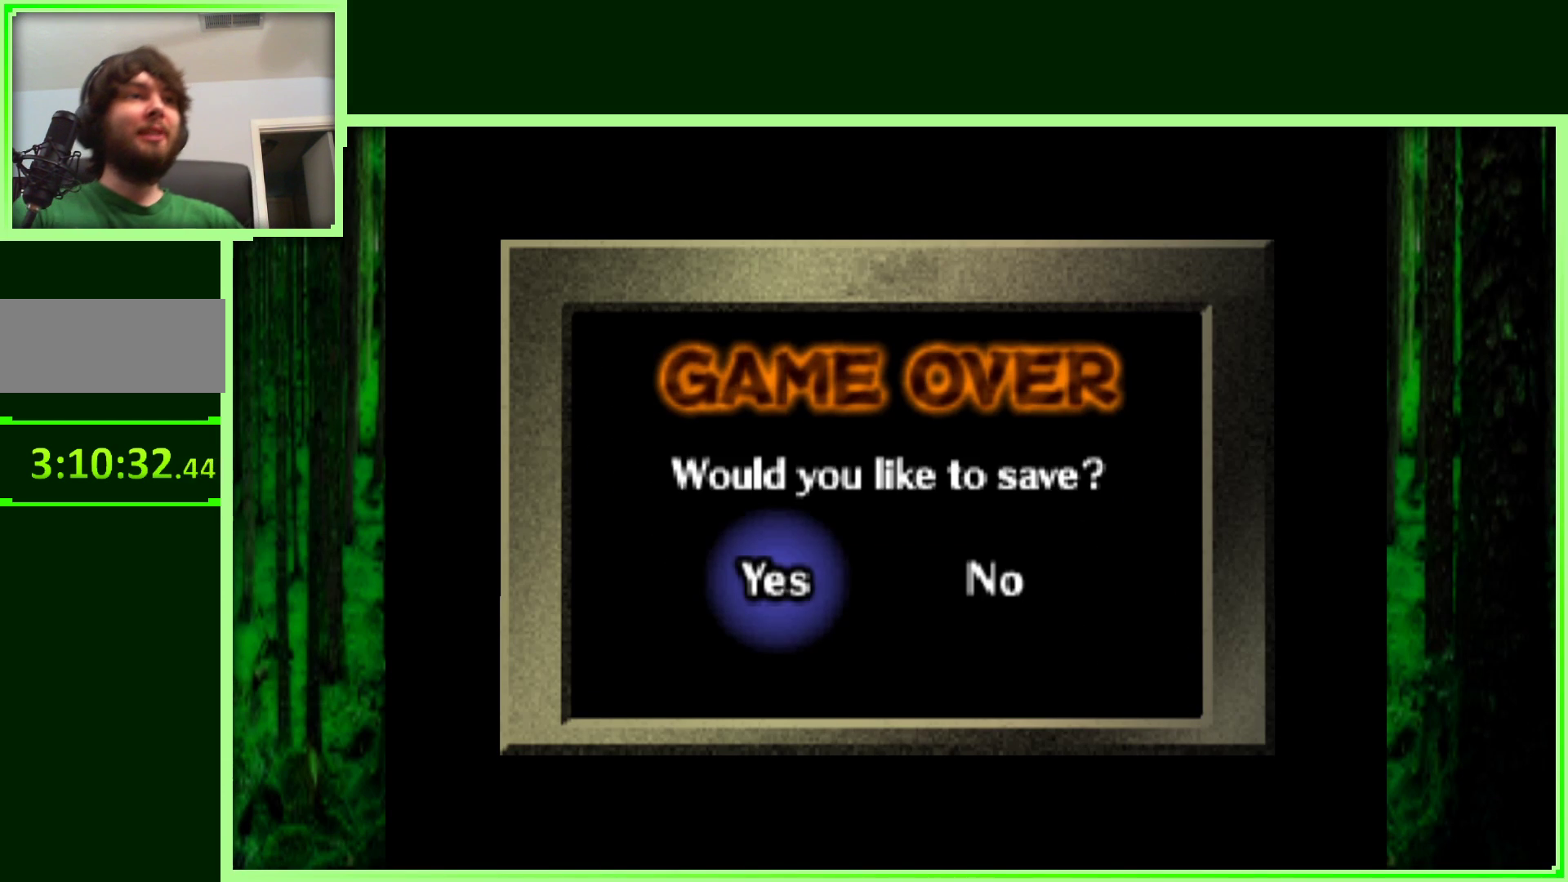
Gameplay with a controller (Nintendo layout); each line is a JSON object with the inputs held at the frame after it (dt_ms = milliseconds from this image to that frame). "events" lists button and stick changes between this image and that frame as [ms after this image, input, new state], when the widget could be followed in between. Not read: L3 R3.
{"dt_ms": 500, "buttons": [], "left_stick": "center", "events": [[100, "A", "down"], [250, "A", "up"]]}
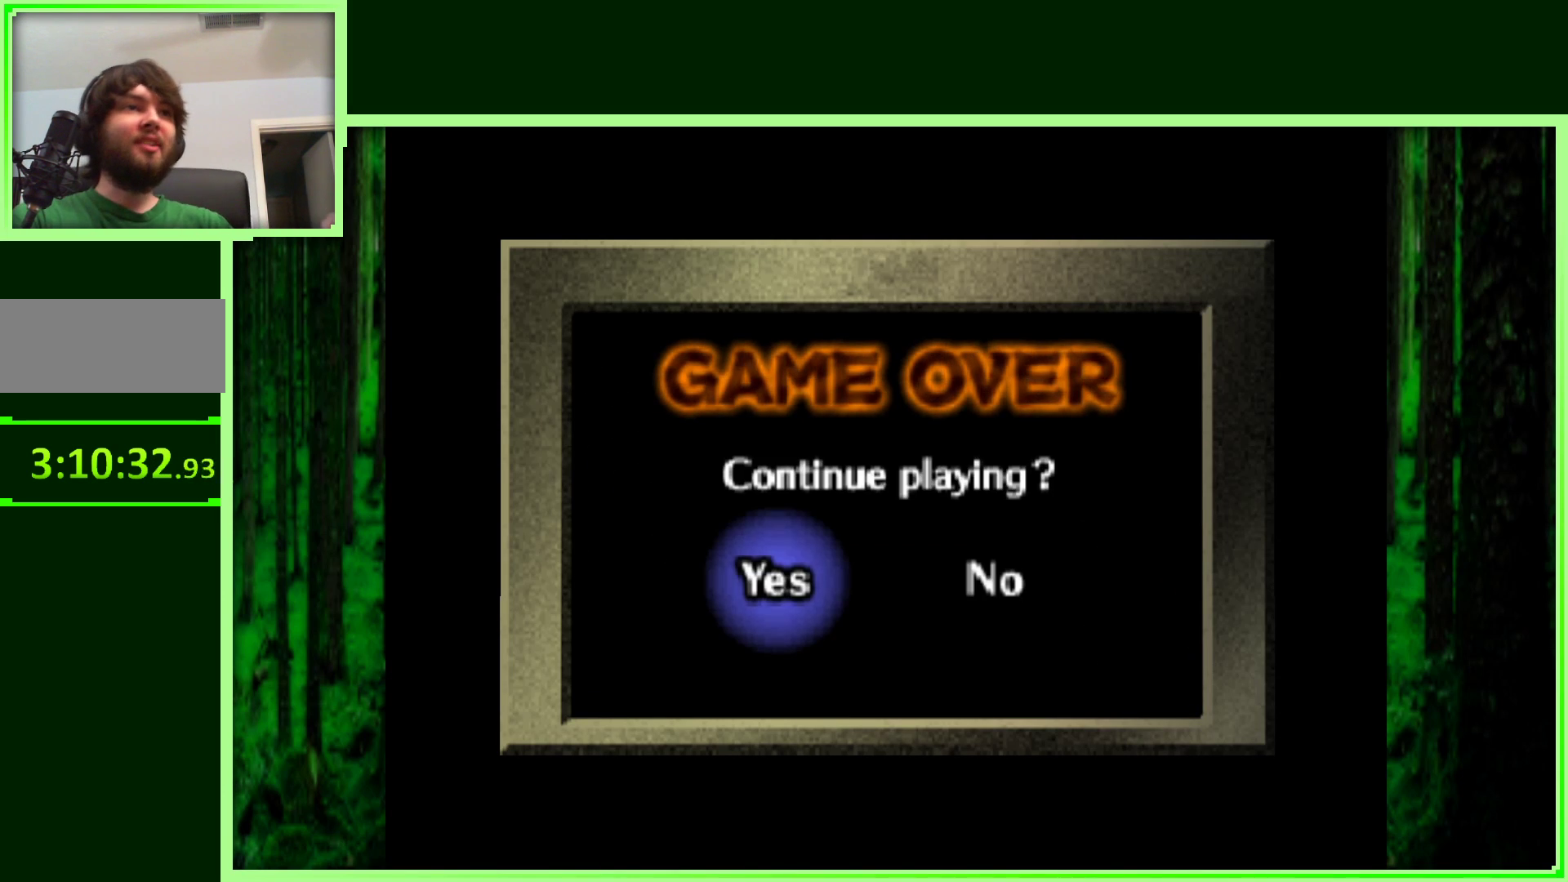
{"dt_ms": 500, "buttons": [], "left_stick": "center", "events": [[350, "A", "down"], [467, "A", "up"]]}
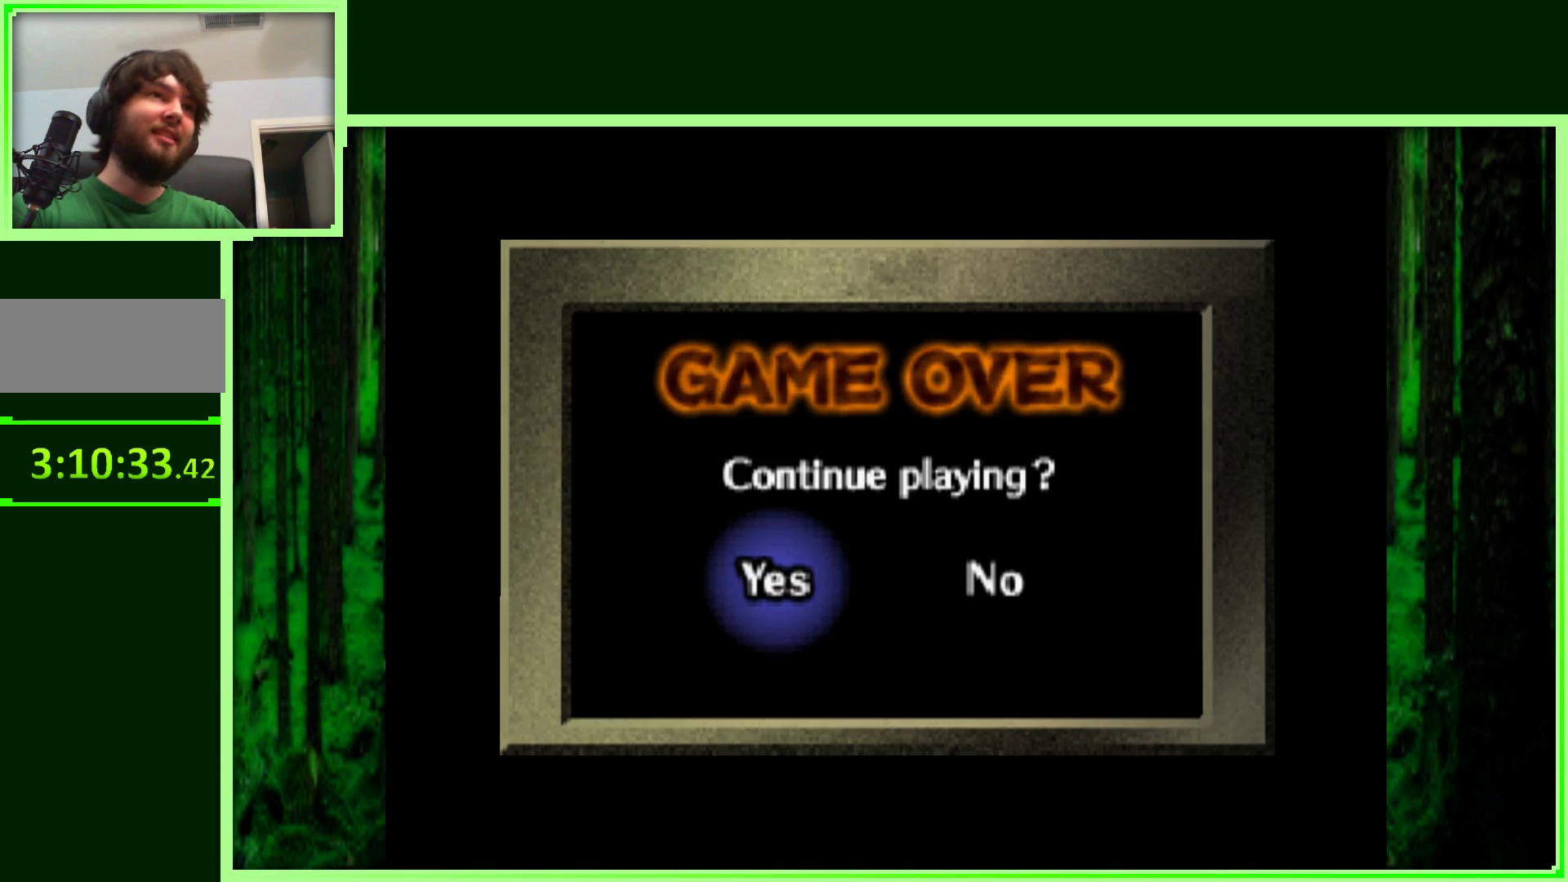
{"dt_ms": 500, "buttons": [], "left_stick": "center", "events": []}
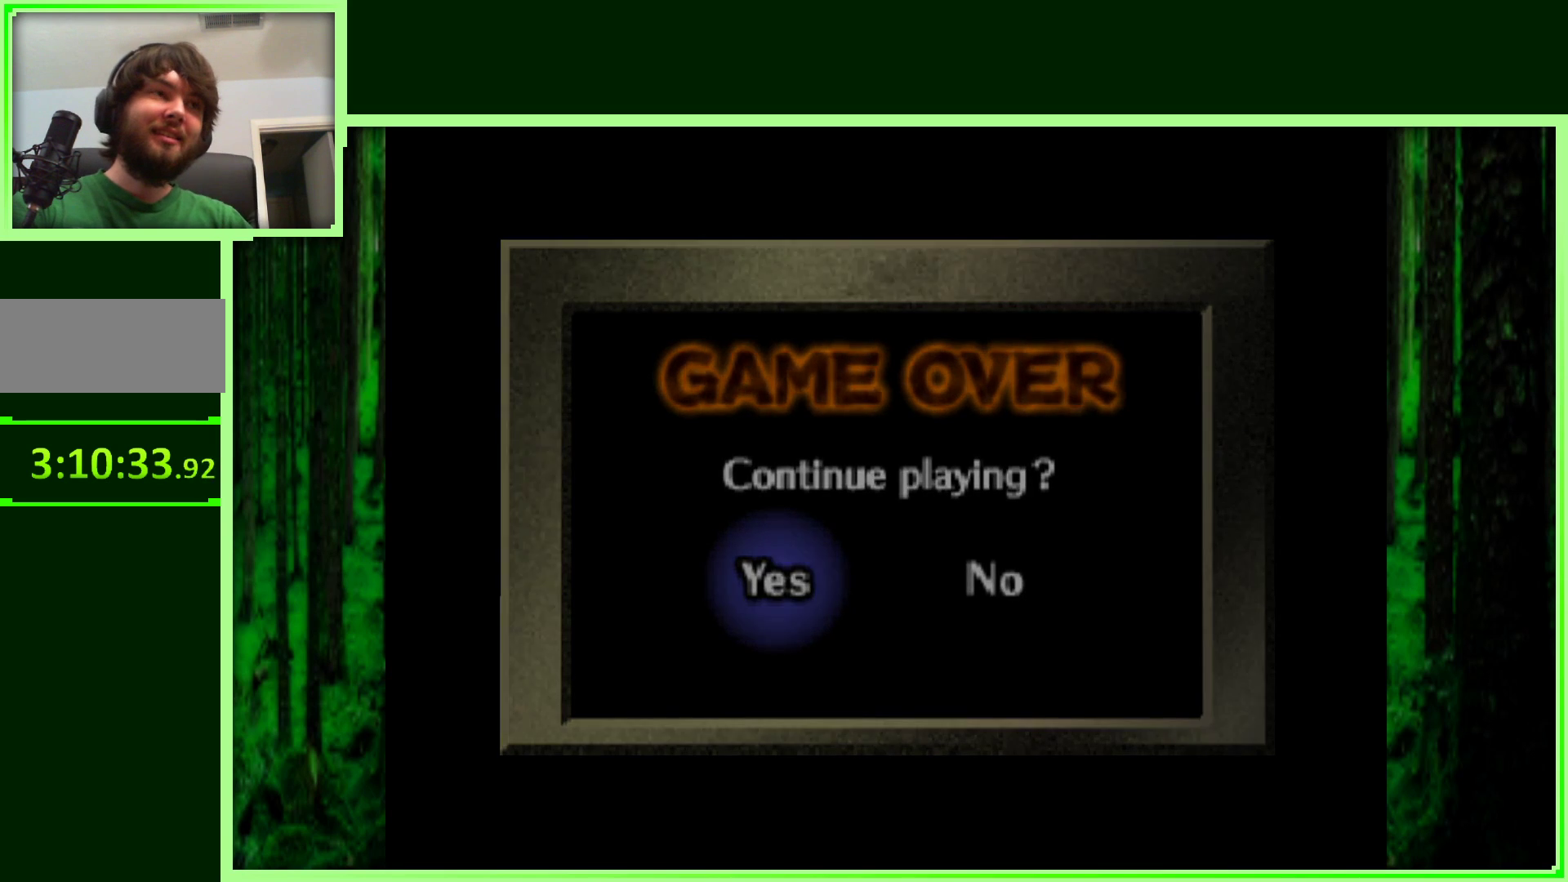
{"dt_ms": 500, "buttons": [], "left_stick": "center", "events": []}
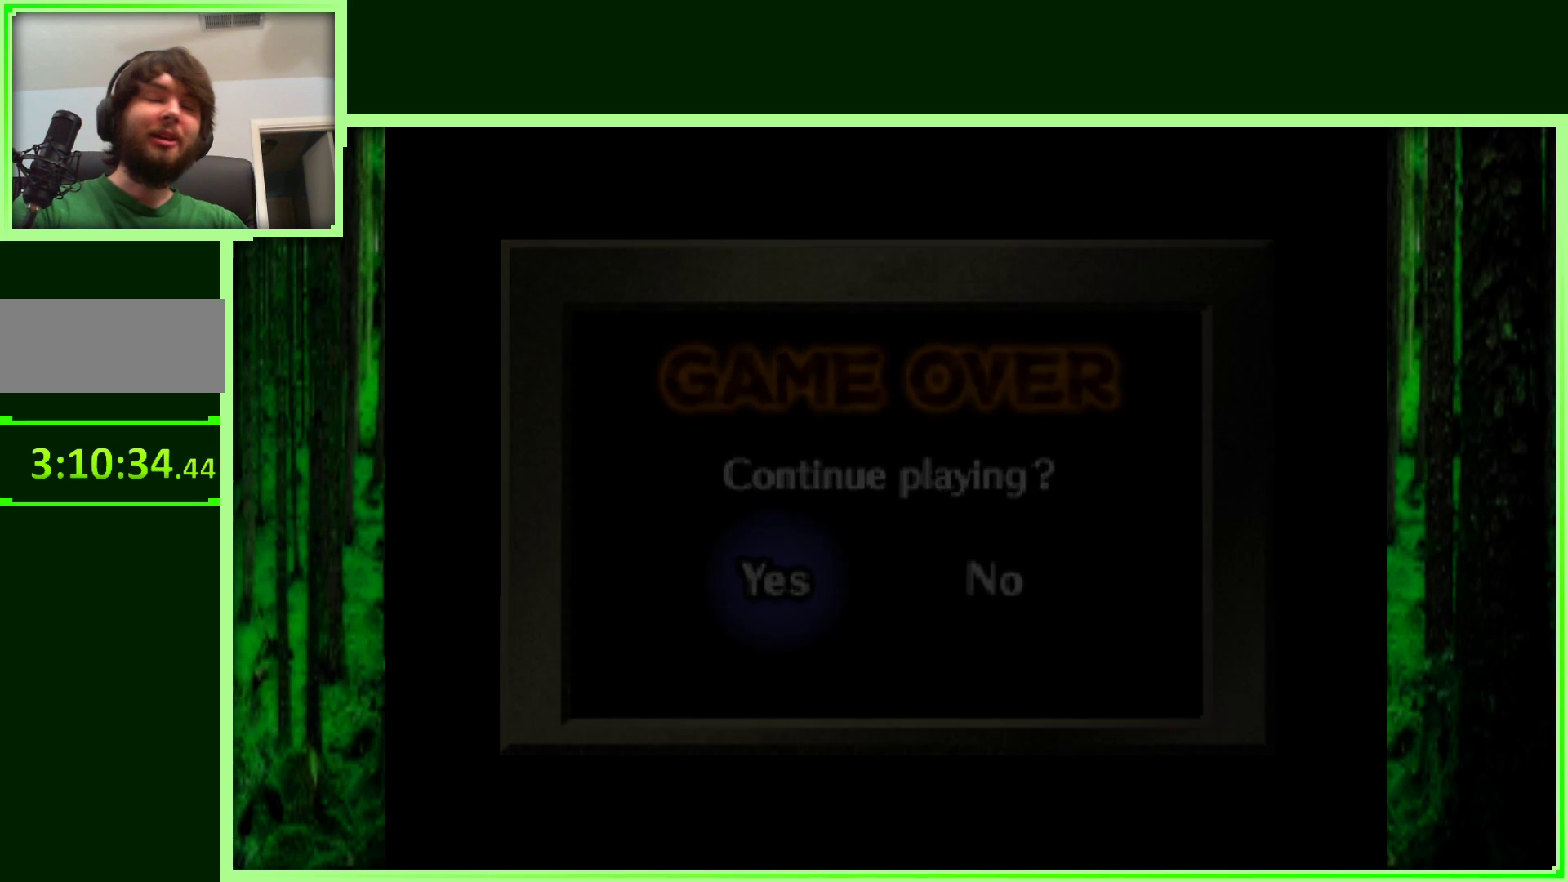
{"dt_ms": 500, "buttons": [], "left_stick": "center", "events": []}
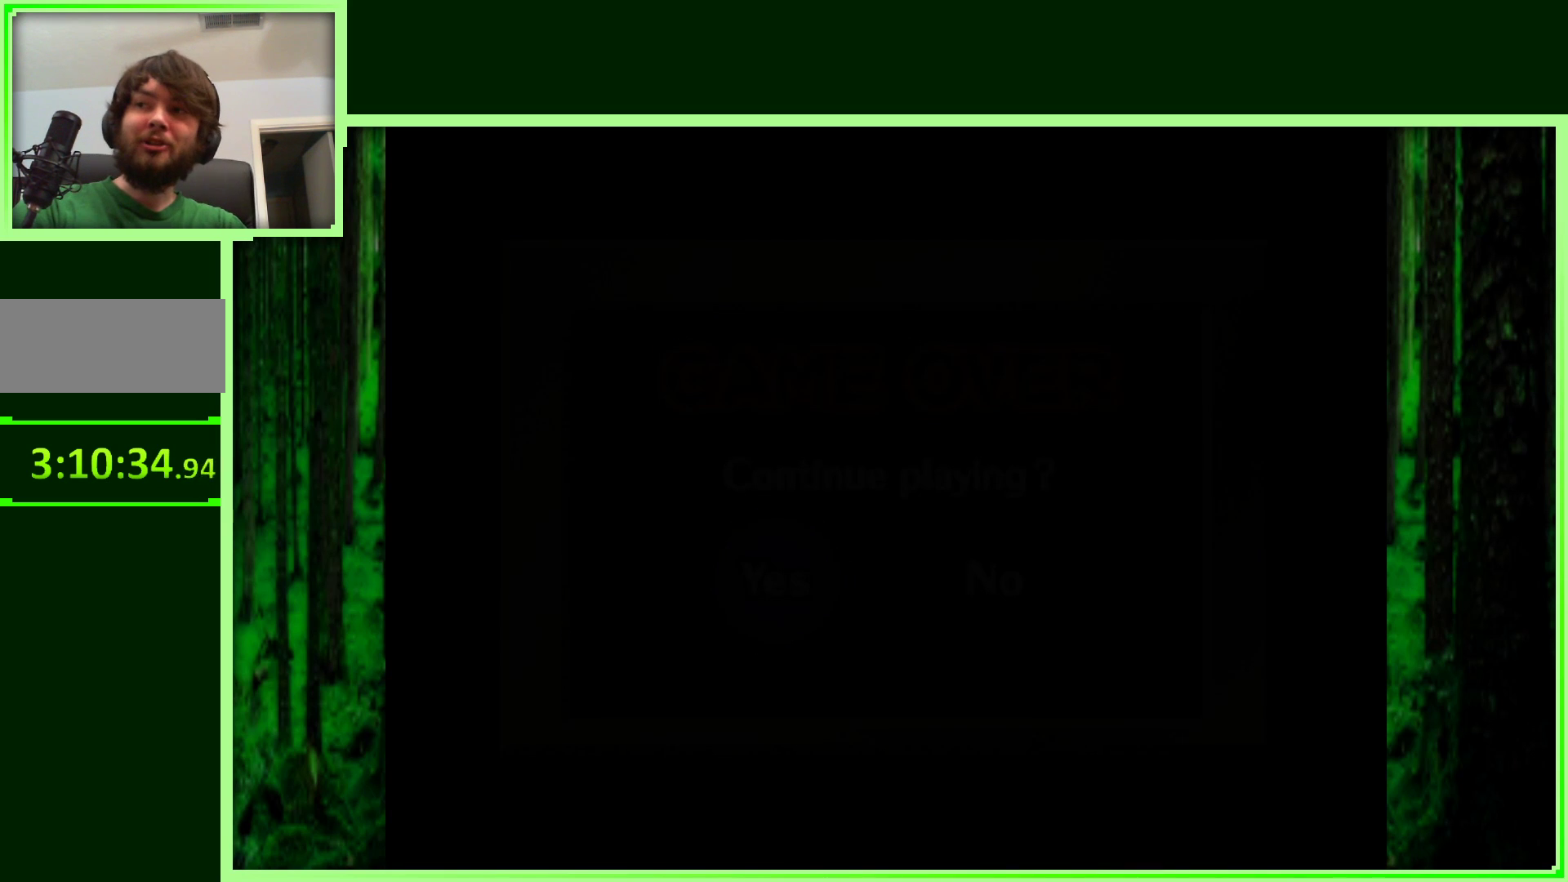
{"dt_ms": 500, "buttons": [], "left_stick": "center", "events": []}
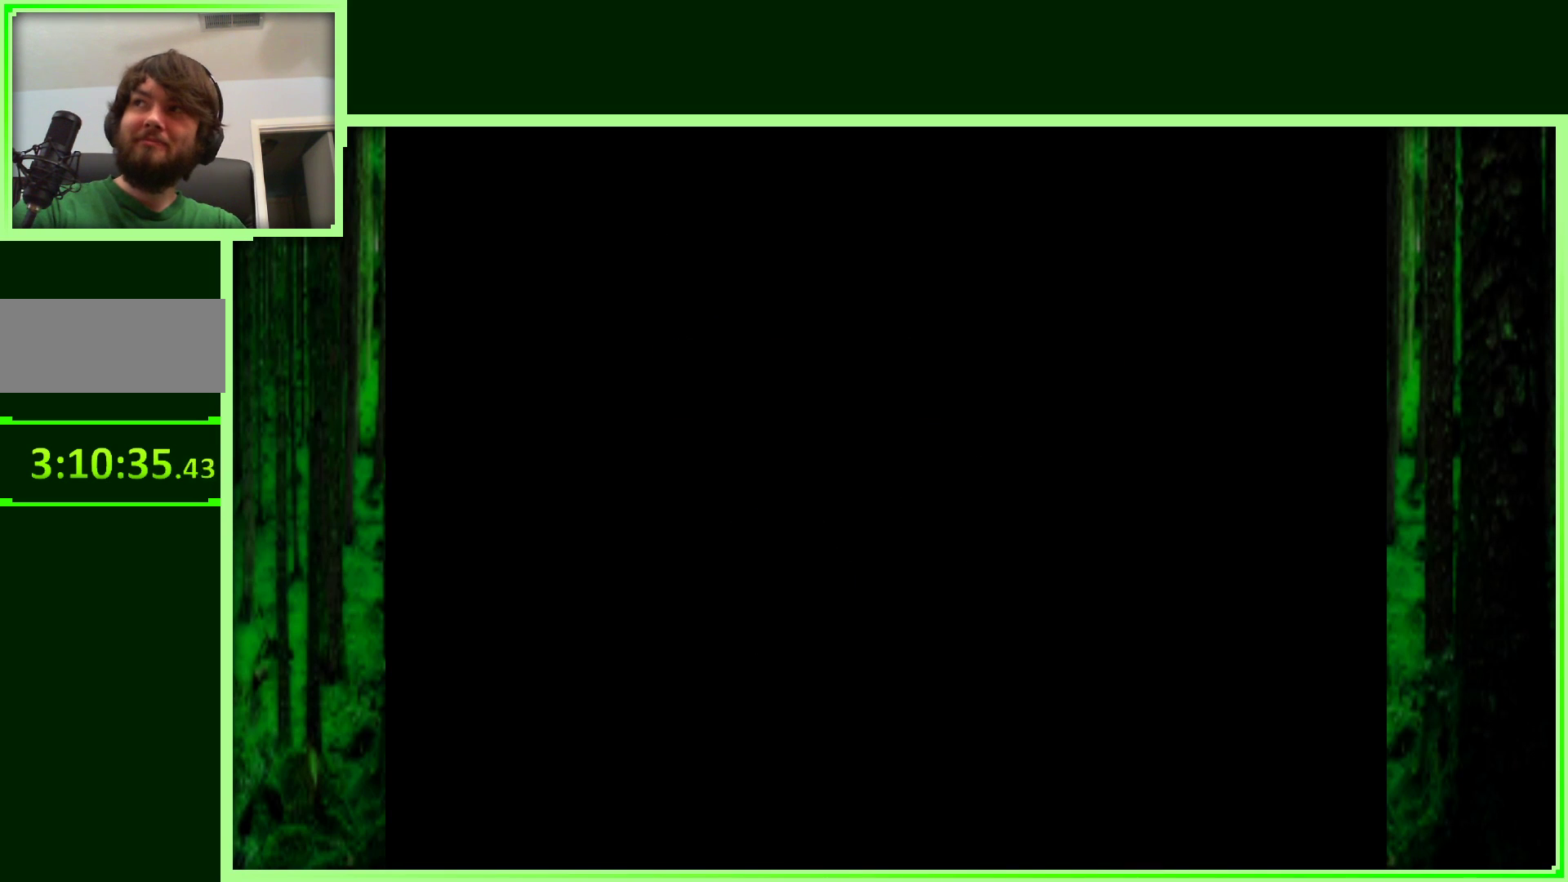
{"dt_ms": 500, "buttons": [], "left_stick": "center", "events": []}
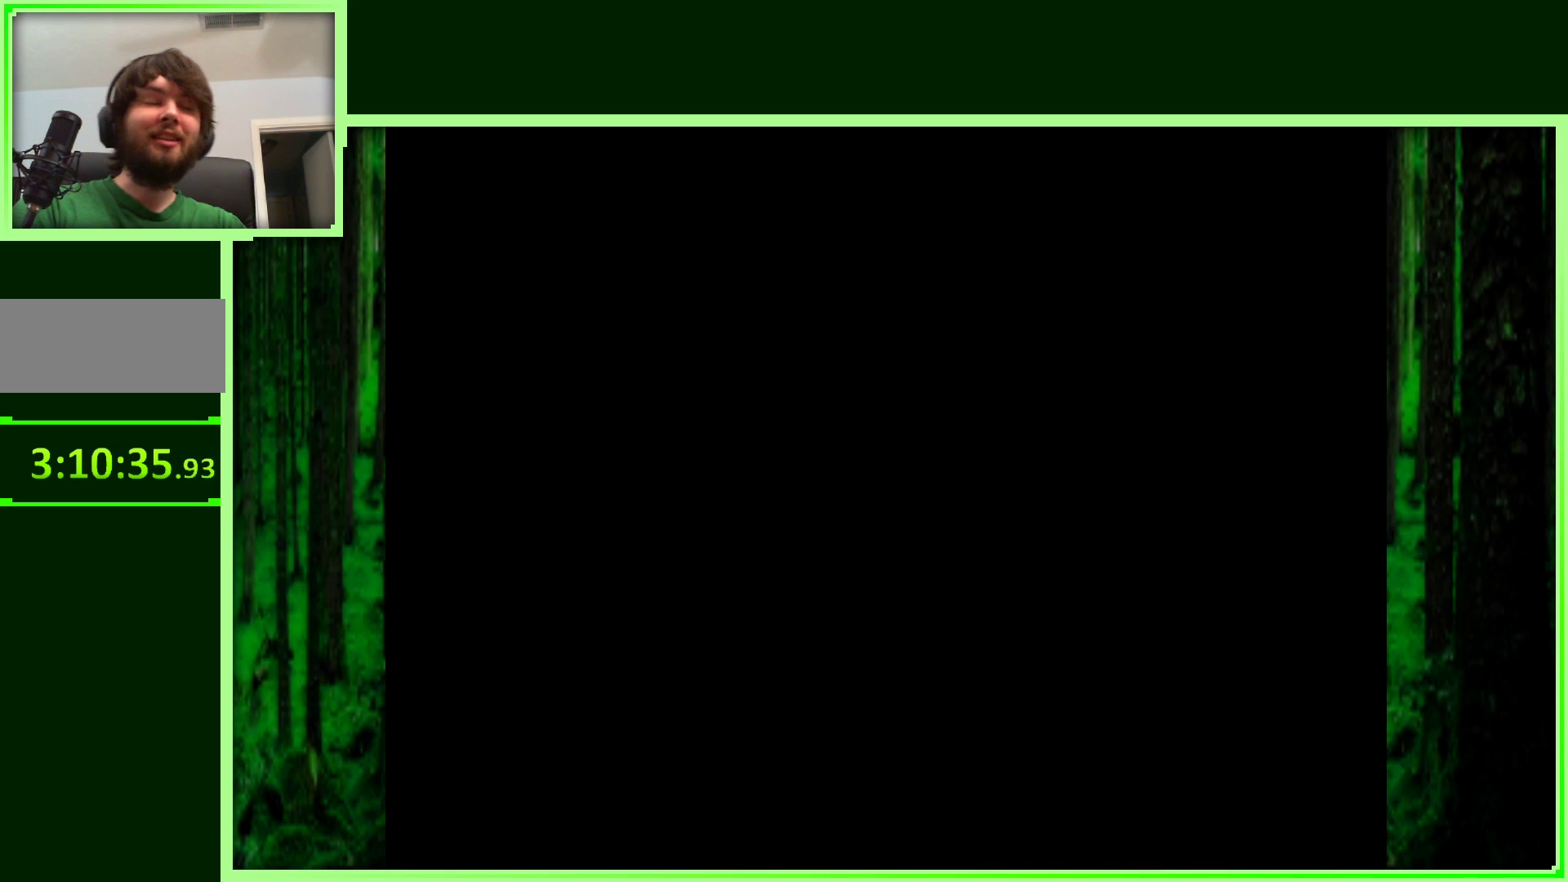
{"dt_ms": 500, "buttons": [], "left_stick": "center", "events": []}
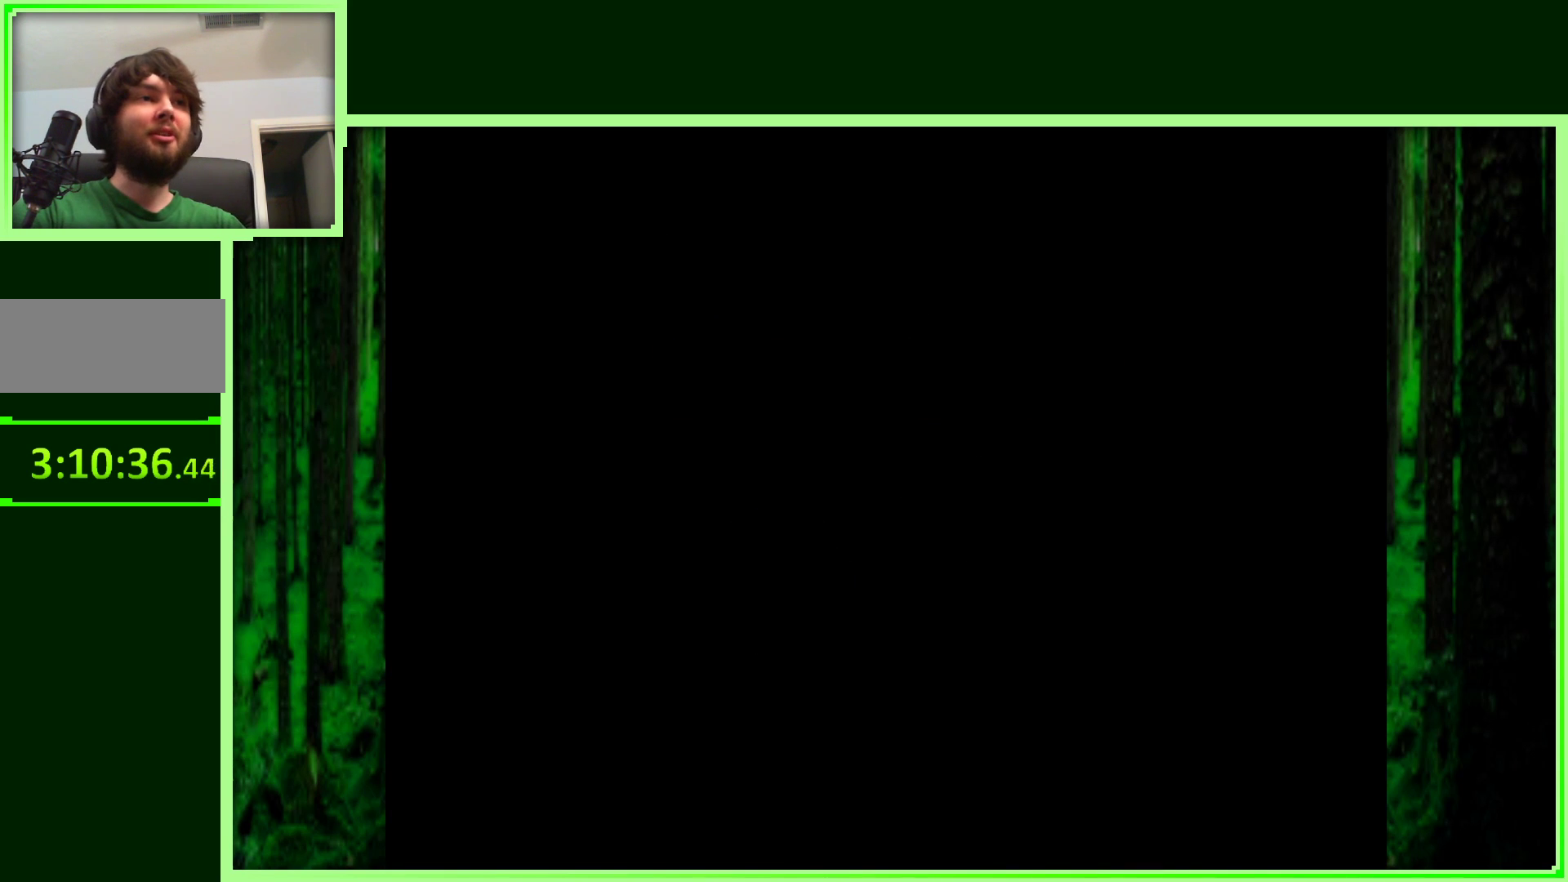
{"dt_ms": 500, "buttons": [], "left_stick": "center", "events": []}
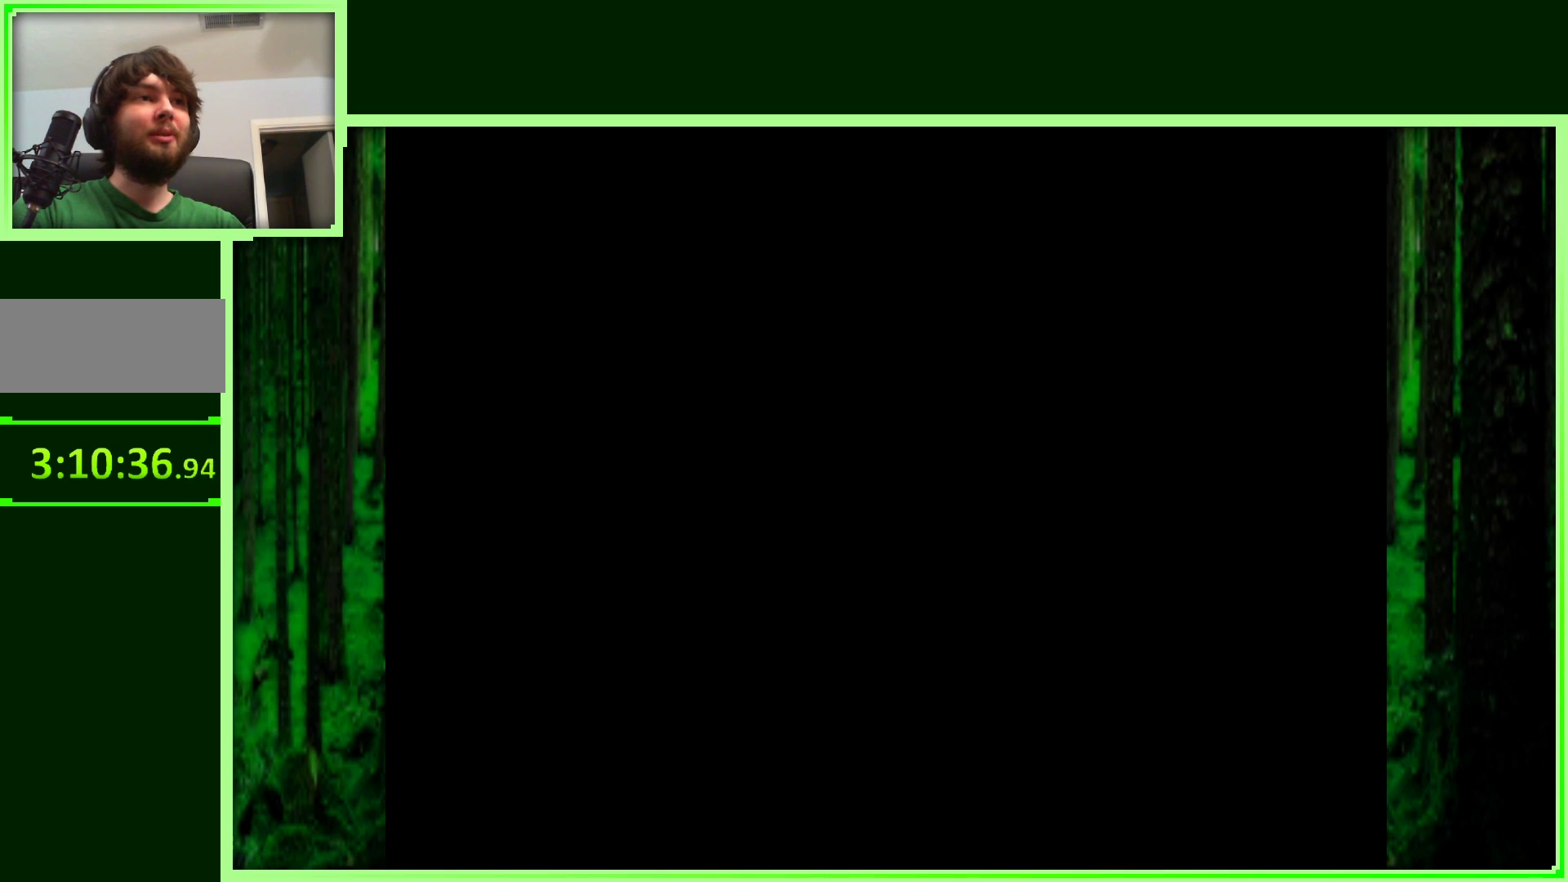
{"dt_ms": 500, "buttons": [], "left_stick": "center", "events": []}
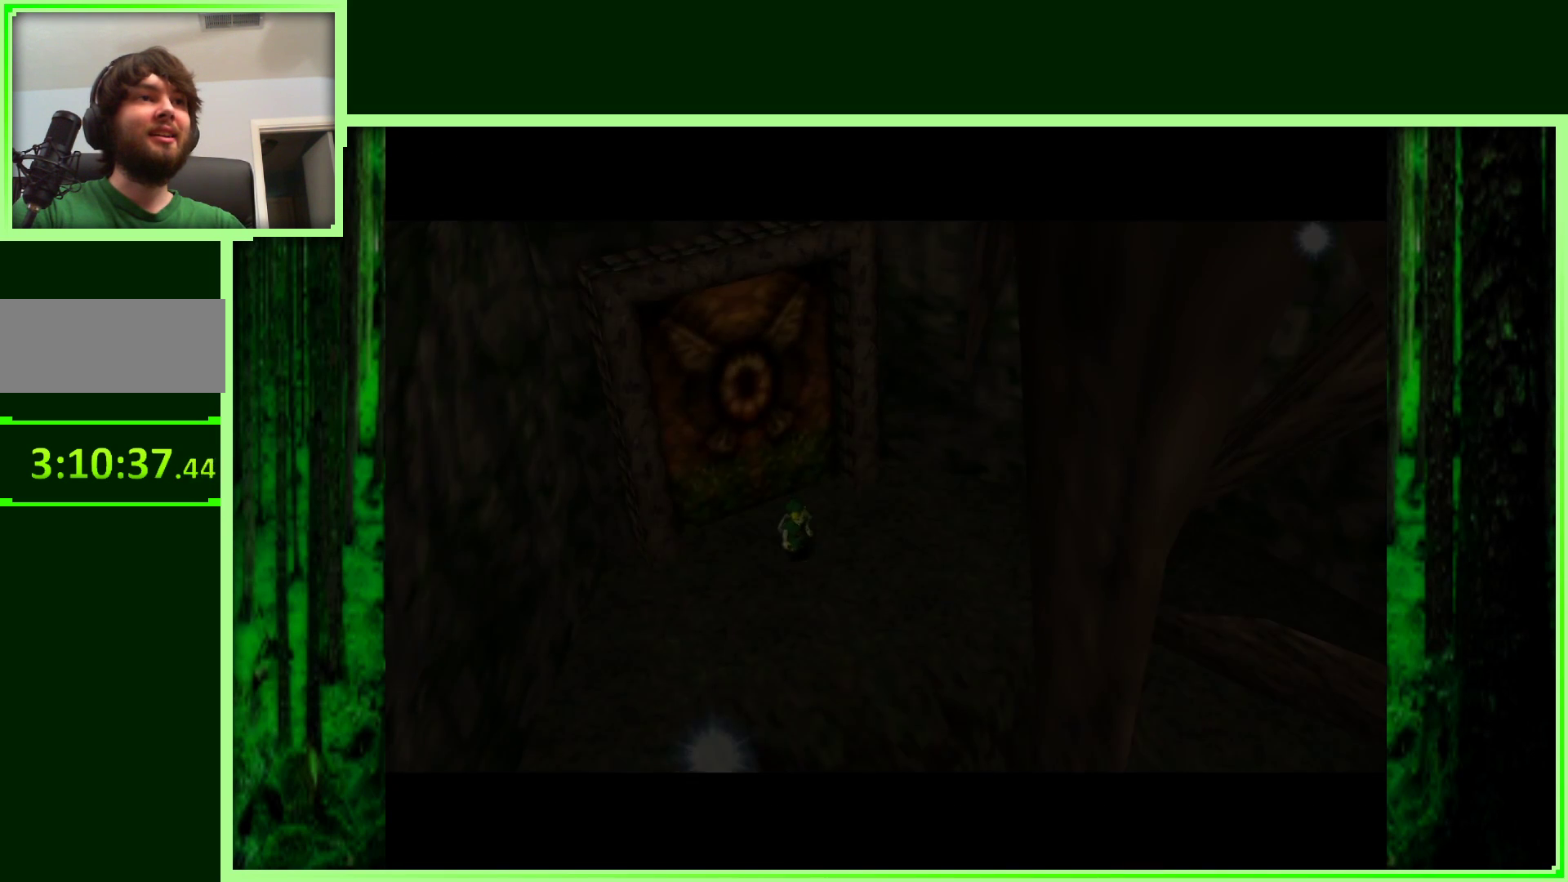
{"dt_ms": 500, "buttons": ["Z"], "left_stick": "center", "events": [[383, "Z", "down"]]}
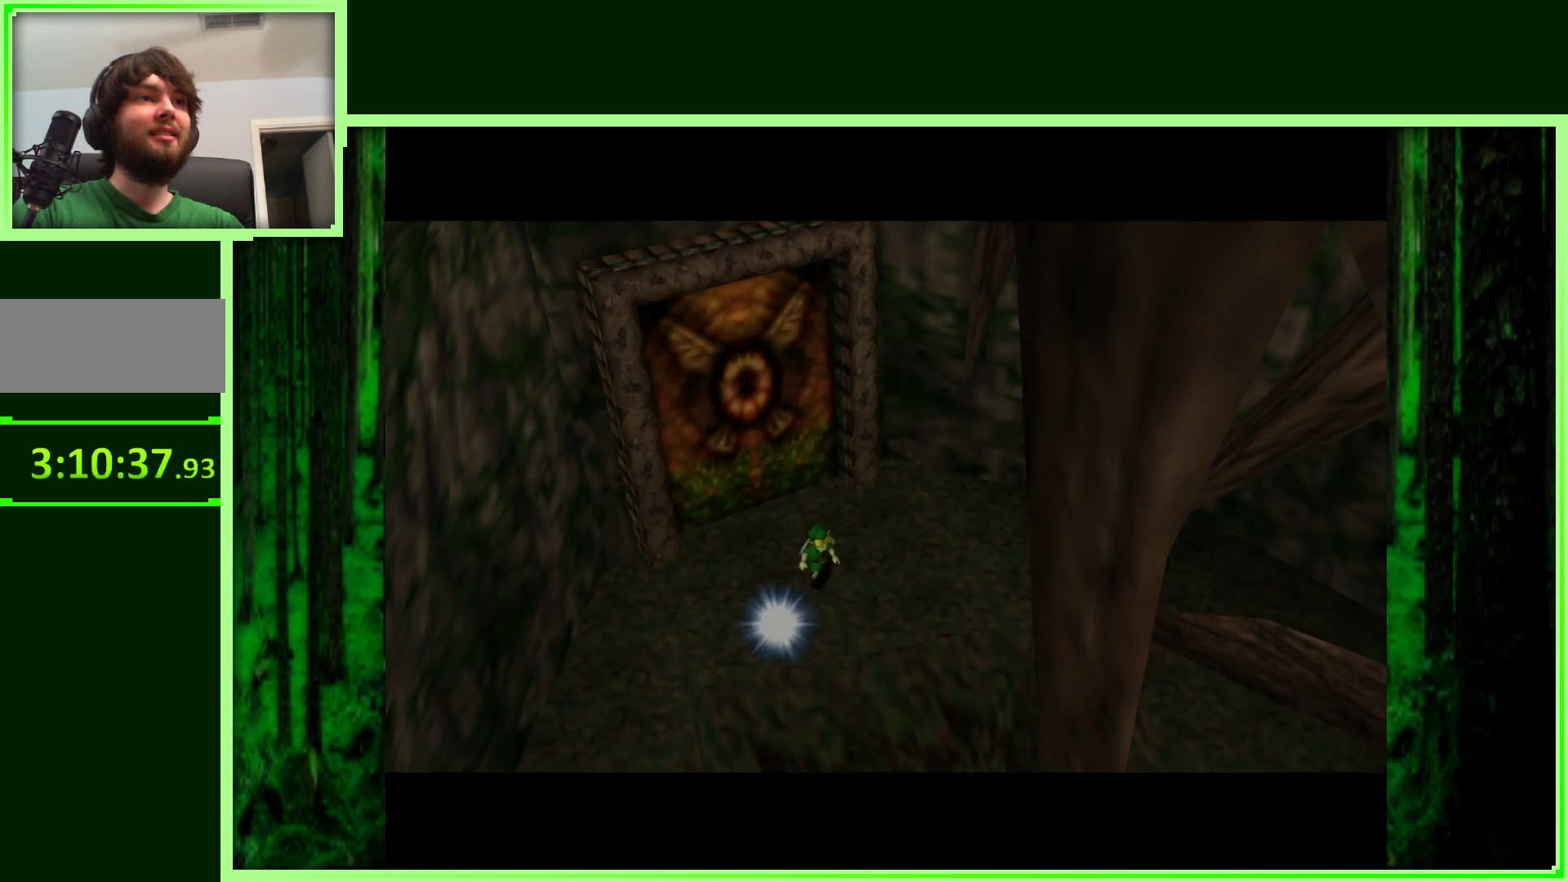
{"dt_ms": 1000, "buttons": [], "left_stick": "up", "events": [[100, "Z", "up"], [500, "left_stick", "up"]]}
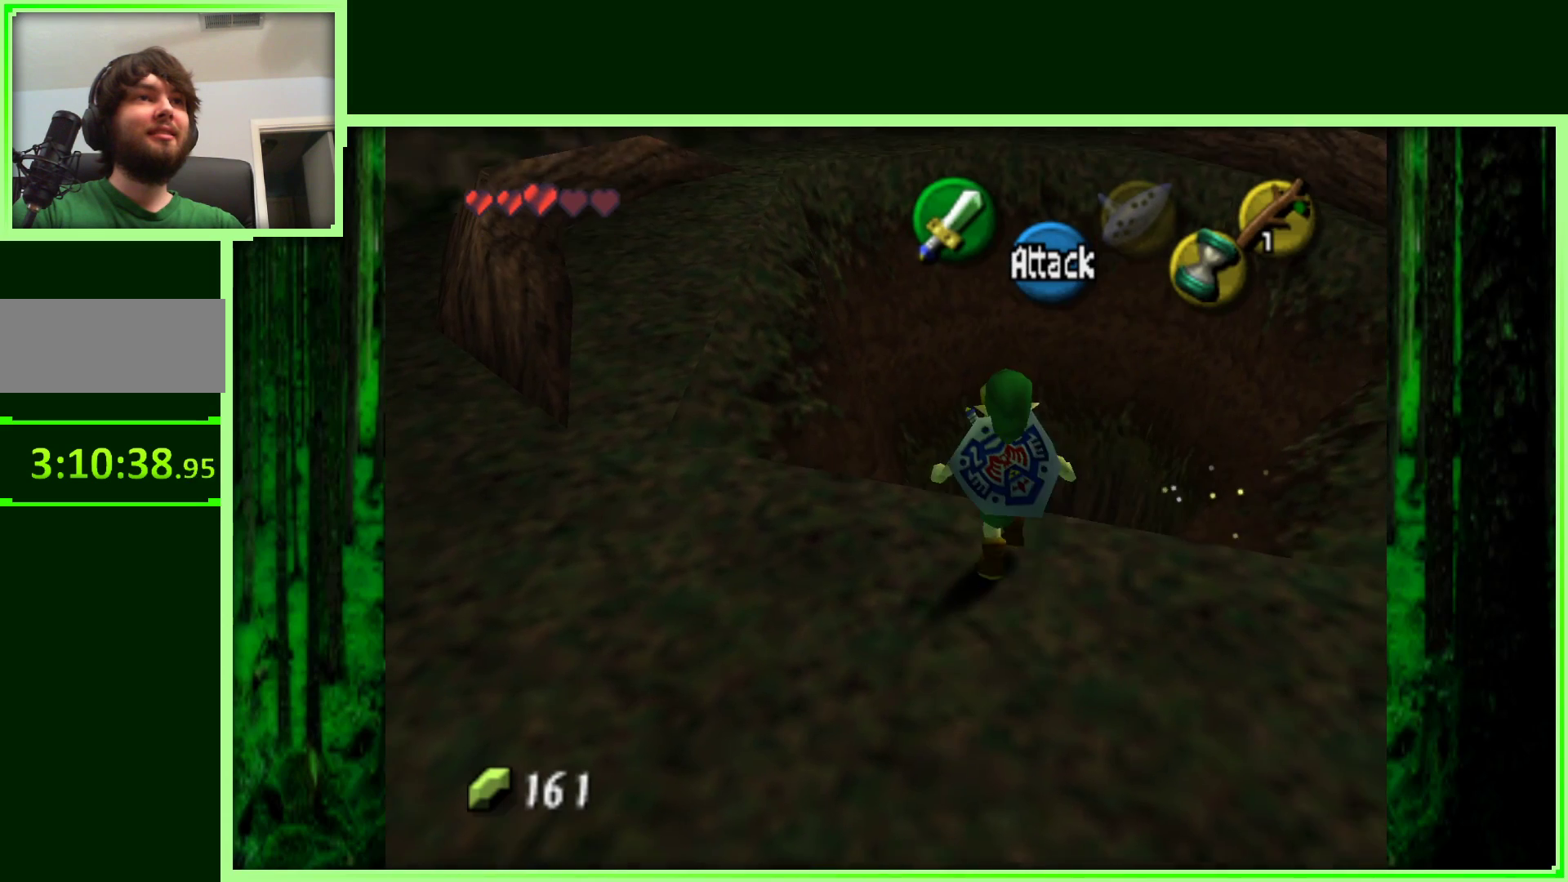
{"dt_ms": 500, "buttons": [], "left_stick": "up", "events": [[83, "left_stick", "up-right"], [233, "left_stick", "up"]]}
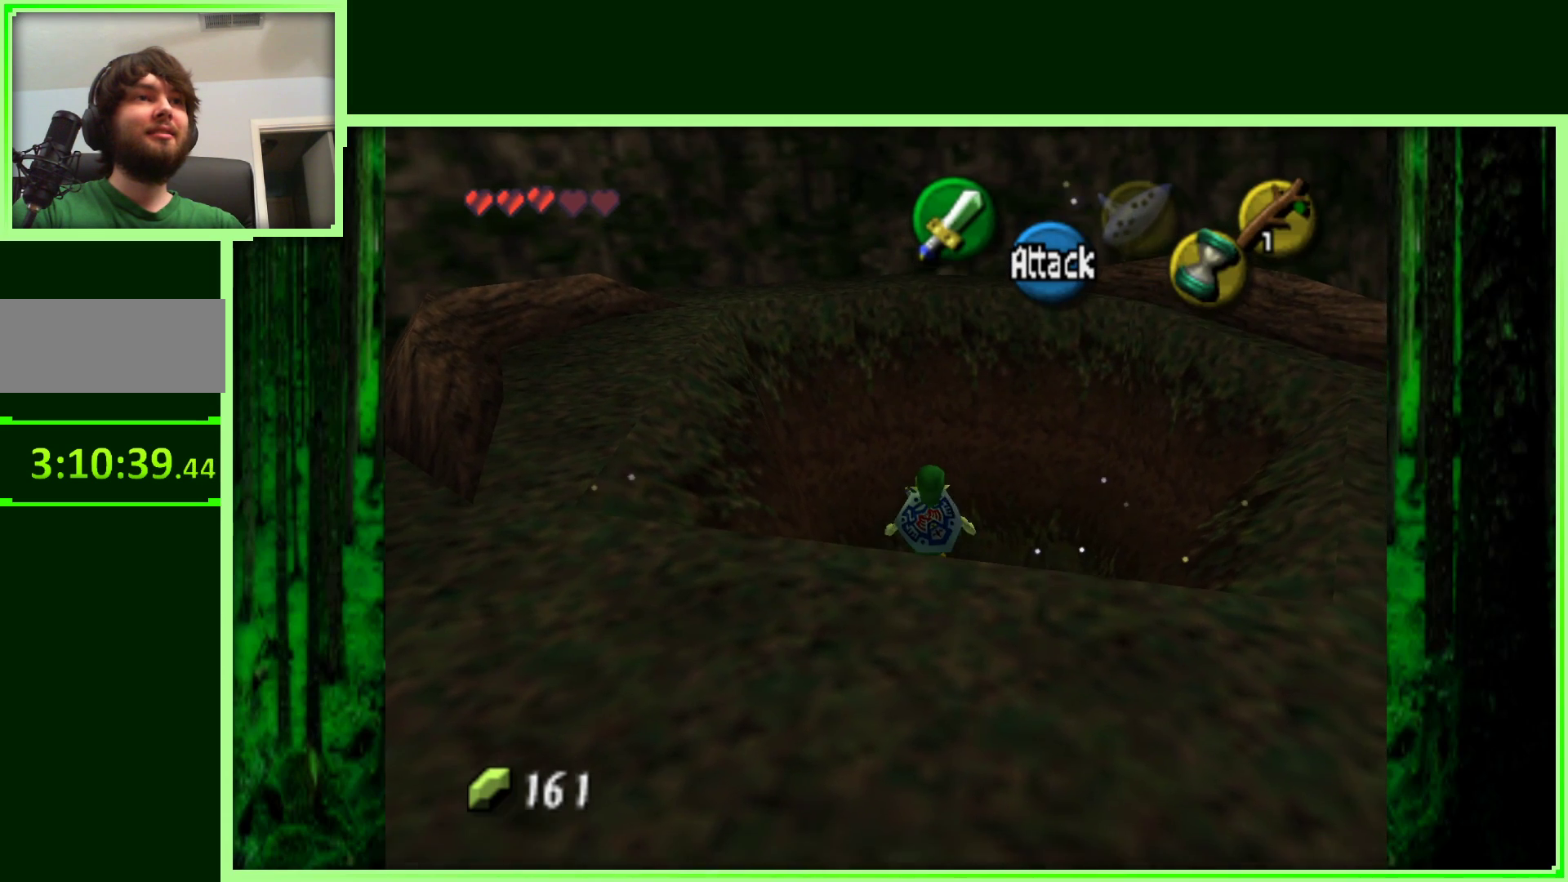
{"dt_ms": 500, "buttons": [], "left_stick": "center", "events": [[183, "left_stick", "up-right"], [417, "left_stick", "center"]]}
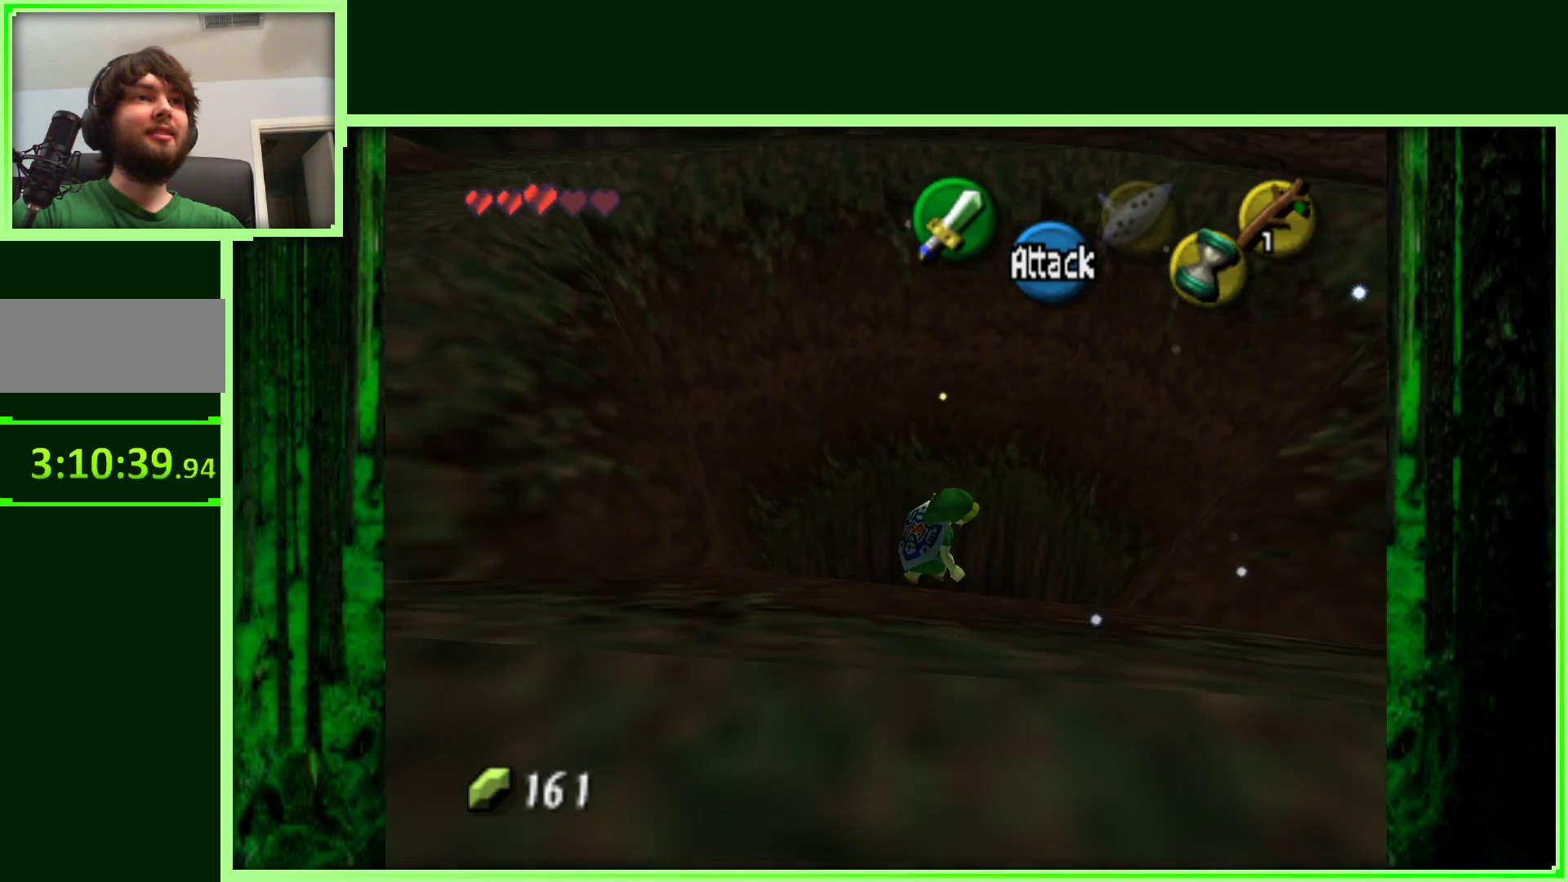
{"dt_ms": 500, "buttons": [], "left_stick": "center", "events": [[100, "left_stick", "down"], [233, "left_stick", "down-left"], [483, "left_stick", "center"]]}
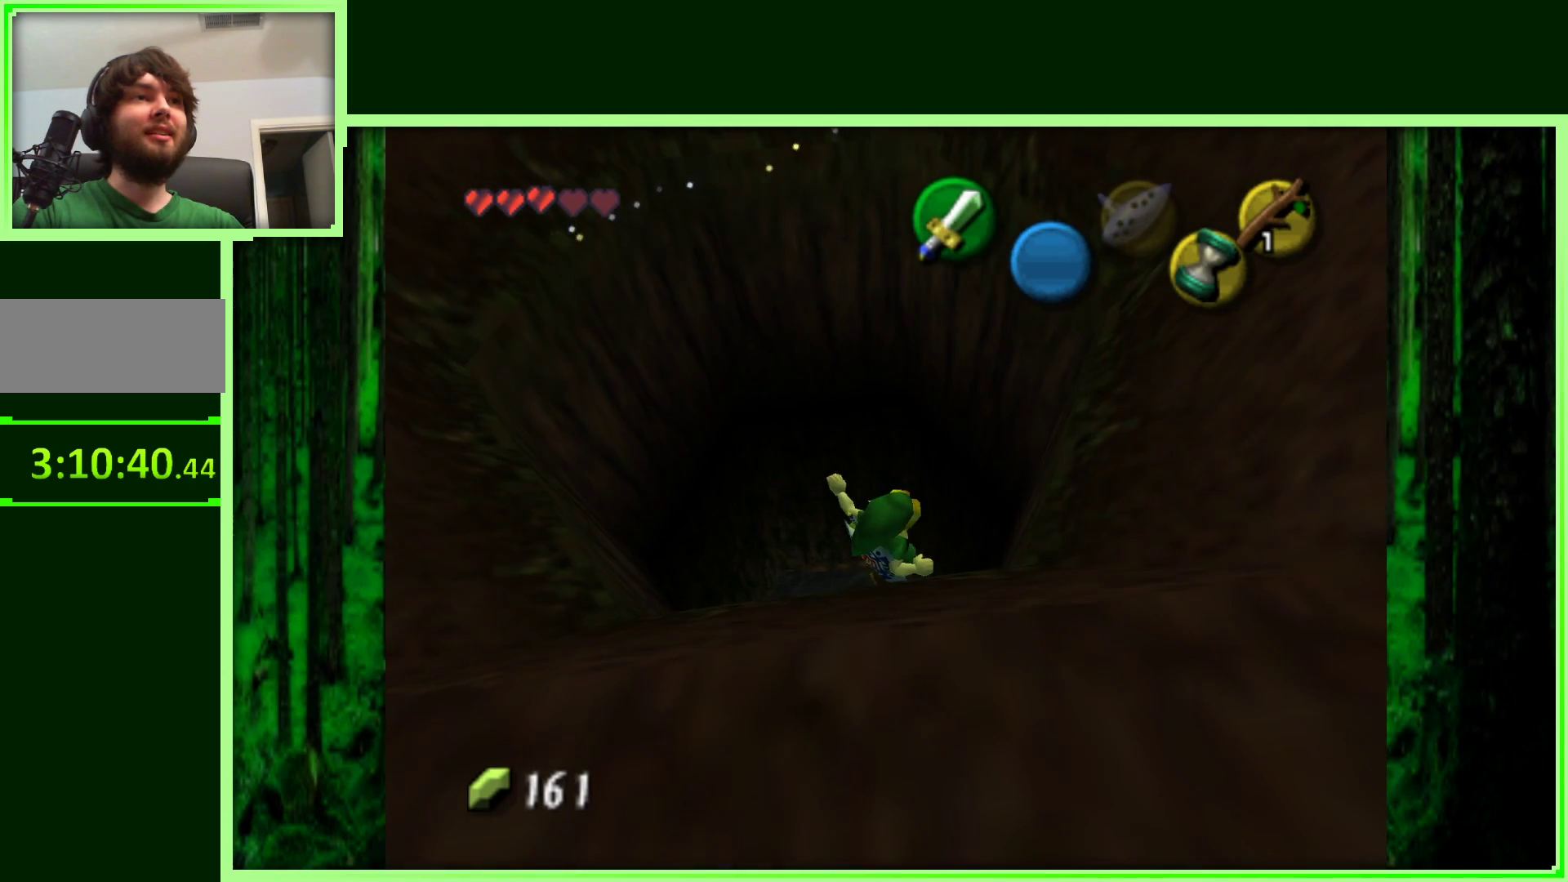
{"dt_ms": 500, "buttons": [], "left_stick": "up", "events": [[200, "left_stick", "up"]]}
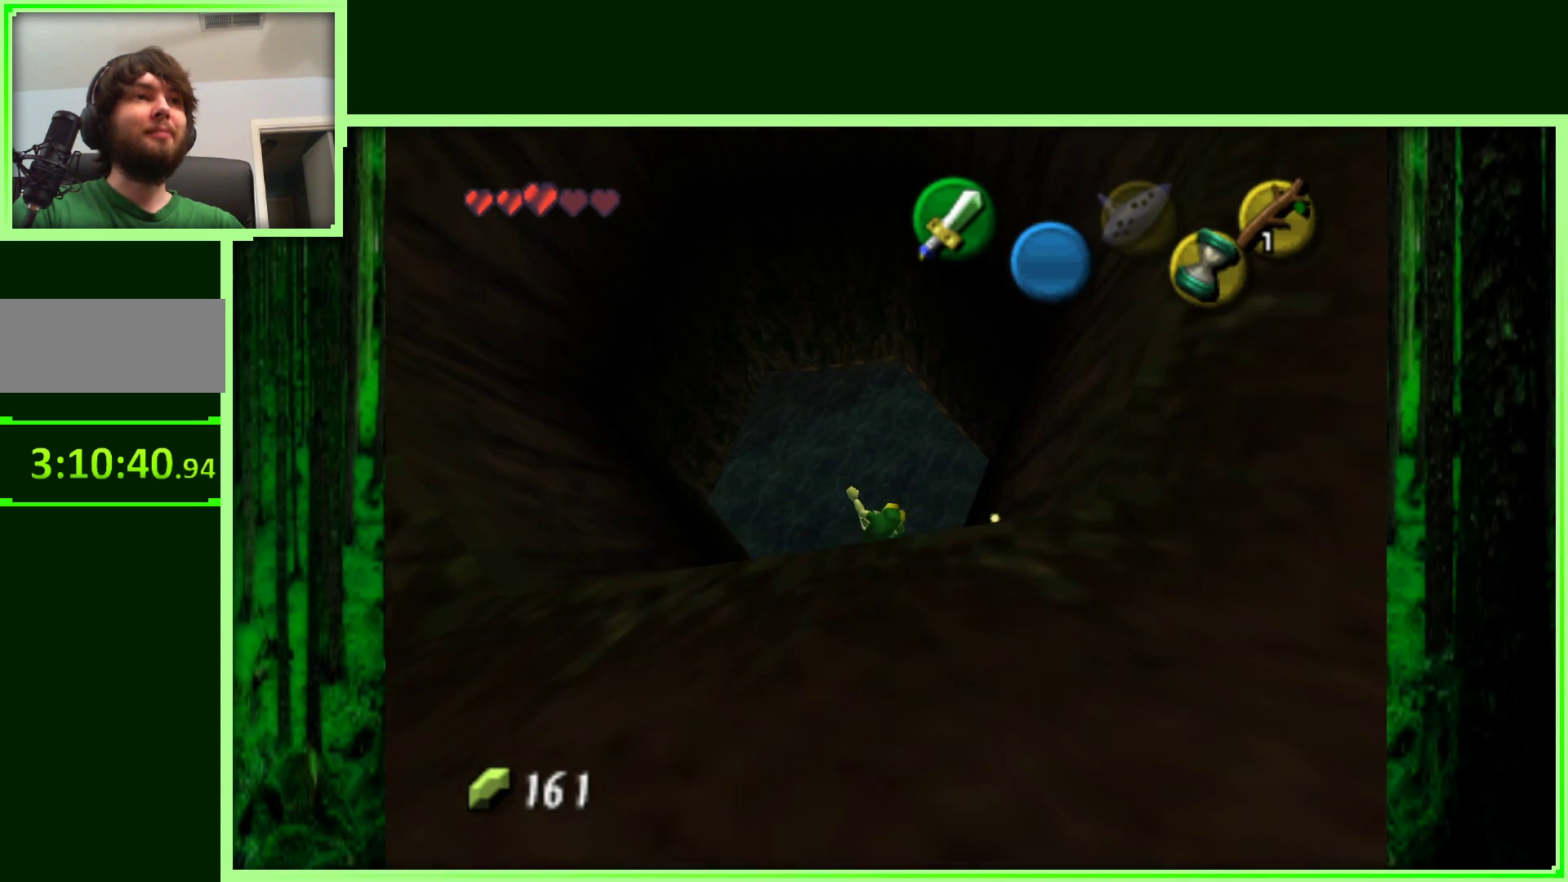
{"dt_ms": 1000, "buttons": [], "left_stick": "up", "events": []}
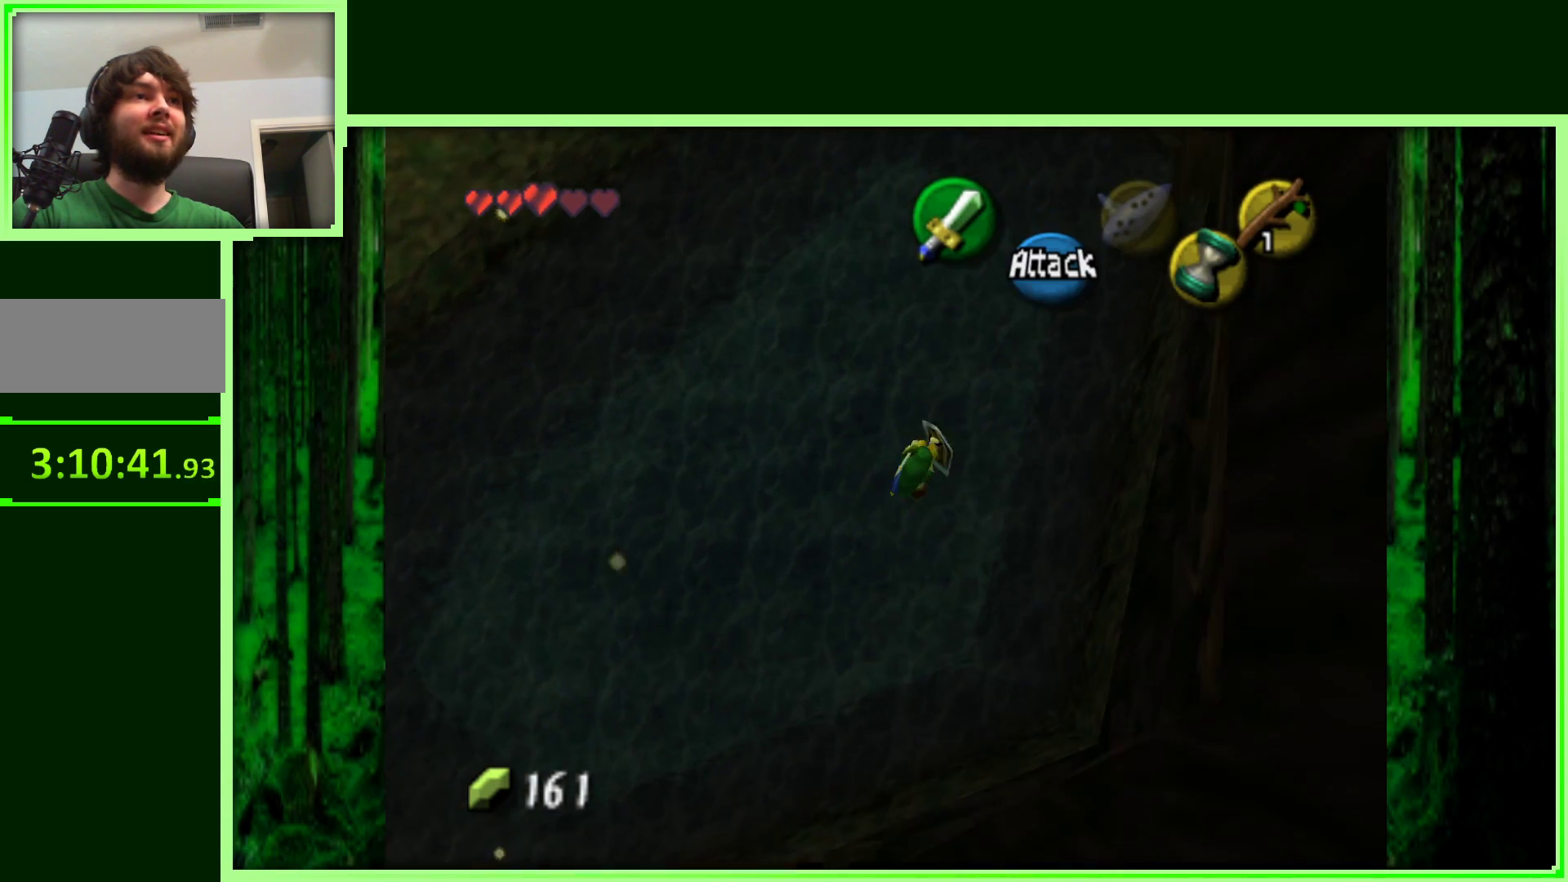
{"dt_ms": 500, "buttons": [], "left_stick": "up-left", "events": [[183, "left_stick", "up-left"]]}
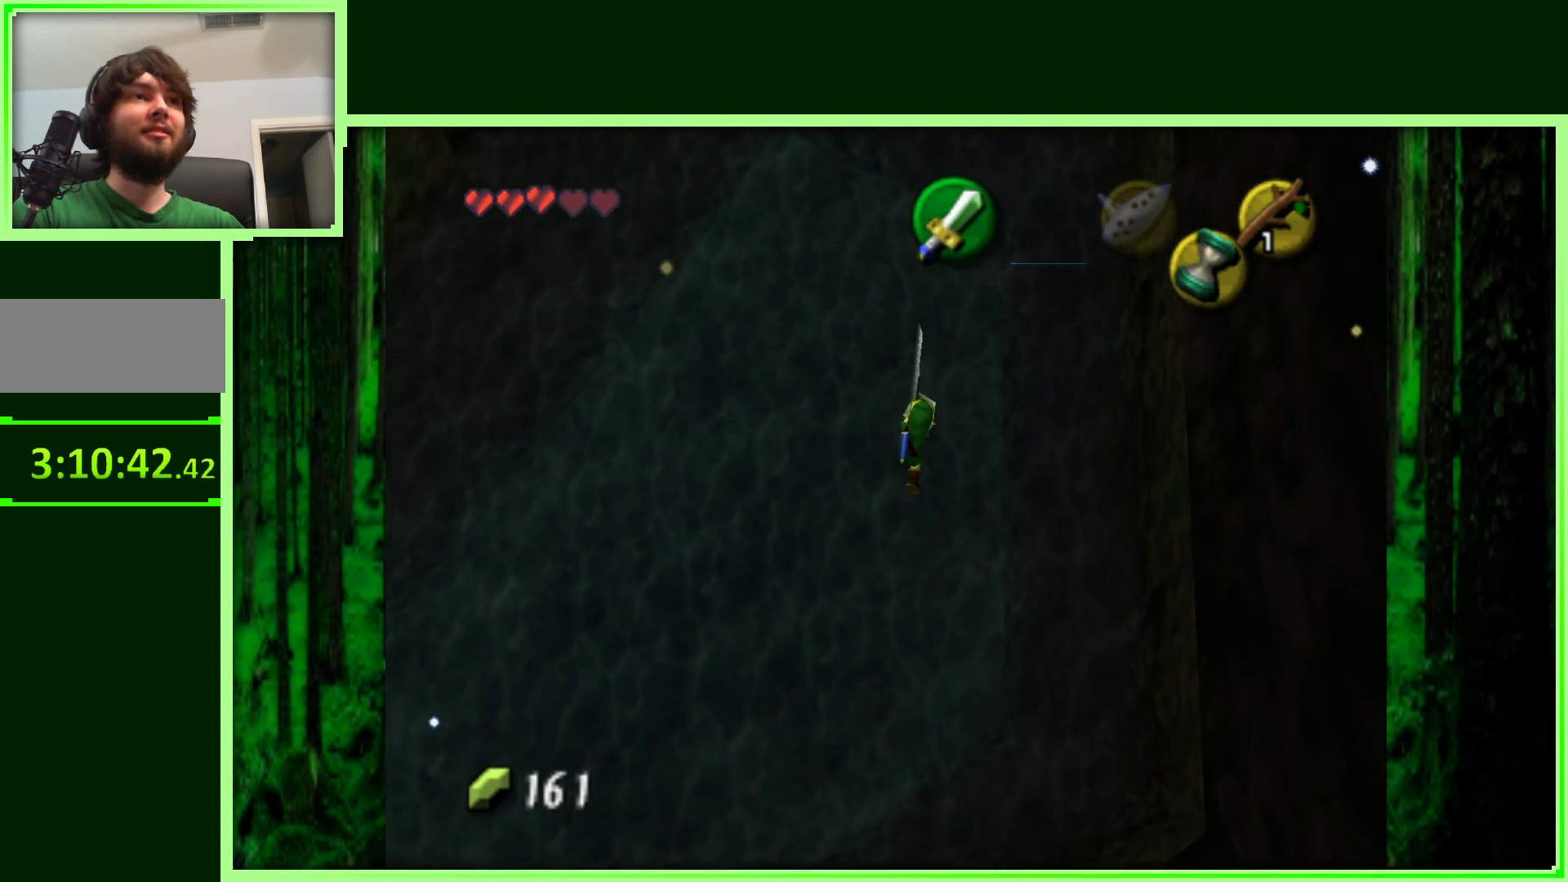
{"dt_ms": 500, "buttons": [], "left_stick": "up-left", "events": []}
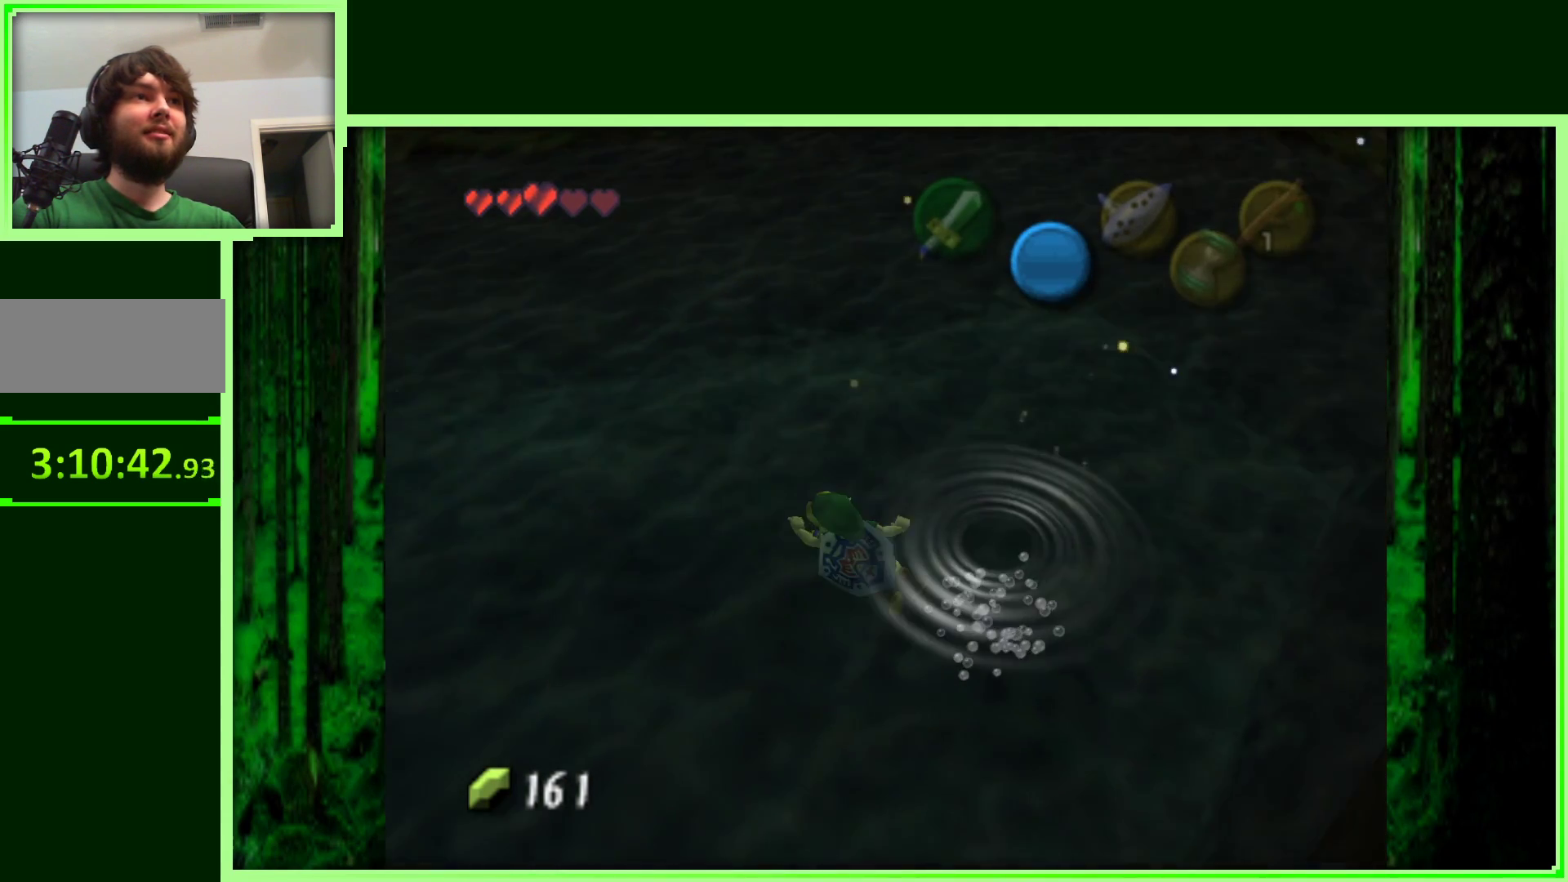
{"dt_ms": 500, "buttons": [], "left_stick": "up", "events": [[167, "left_stick", "up"]]}
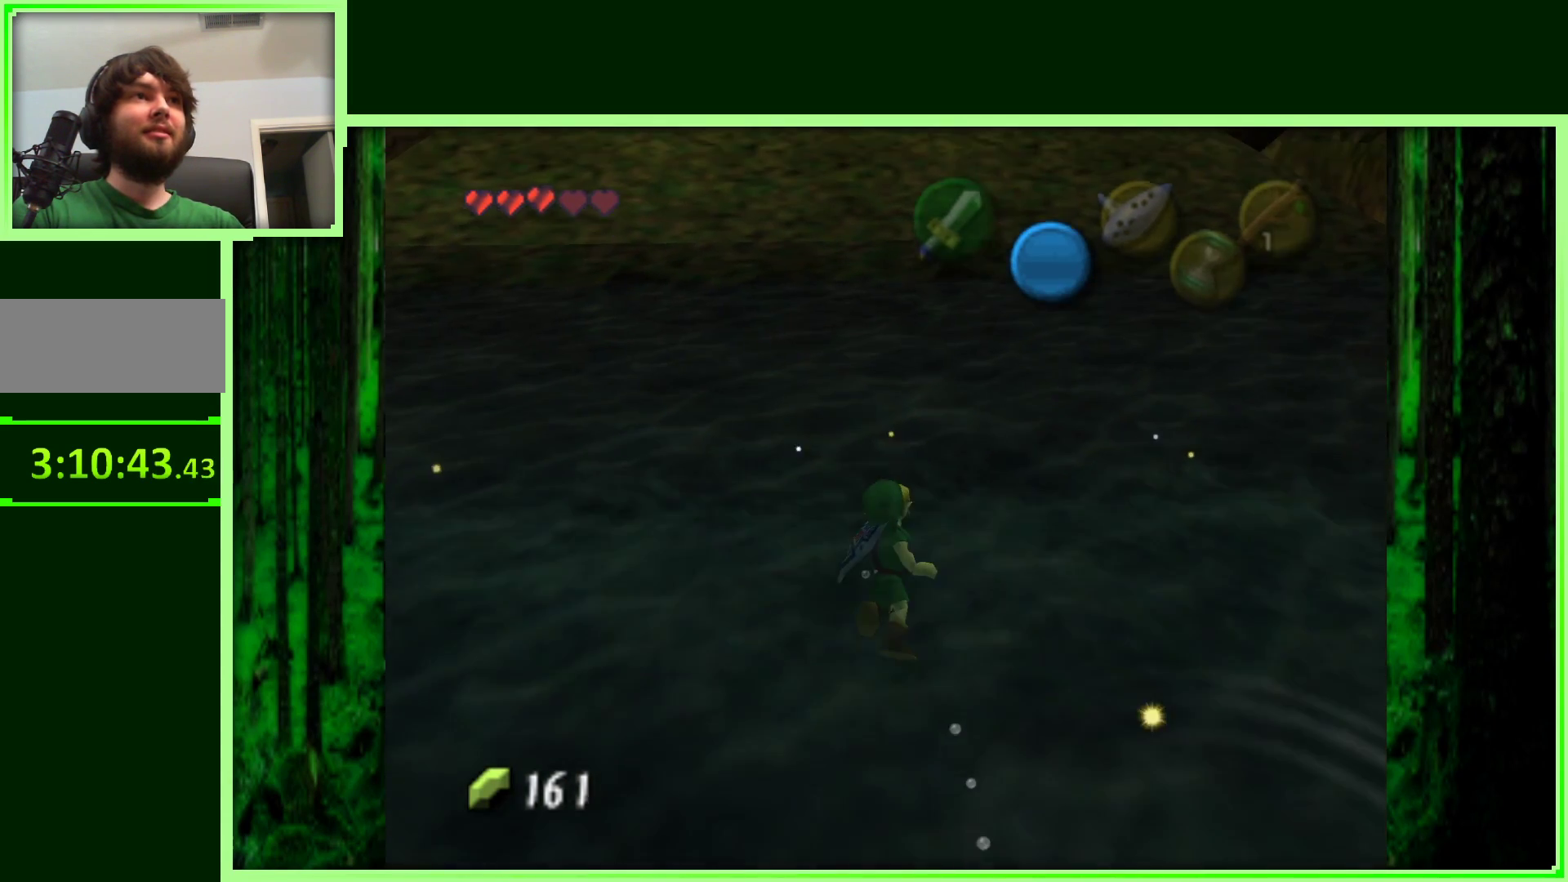
{"dt_ms": 500, "buttons": [], "left_stick": "up", "events": []}
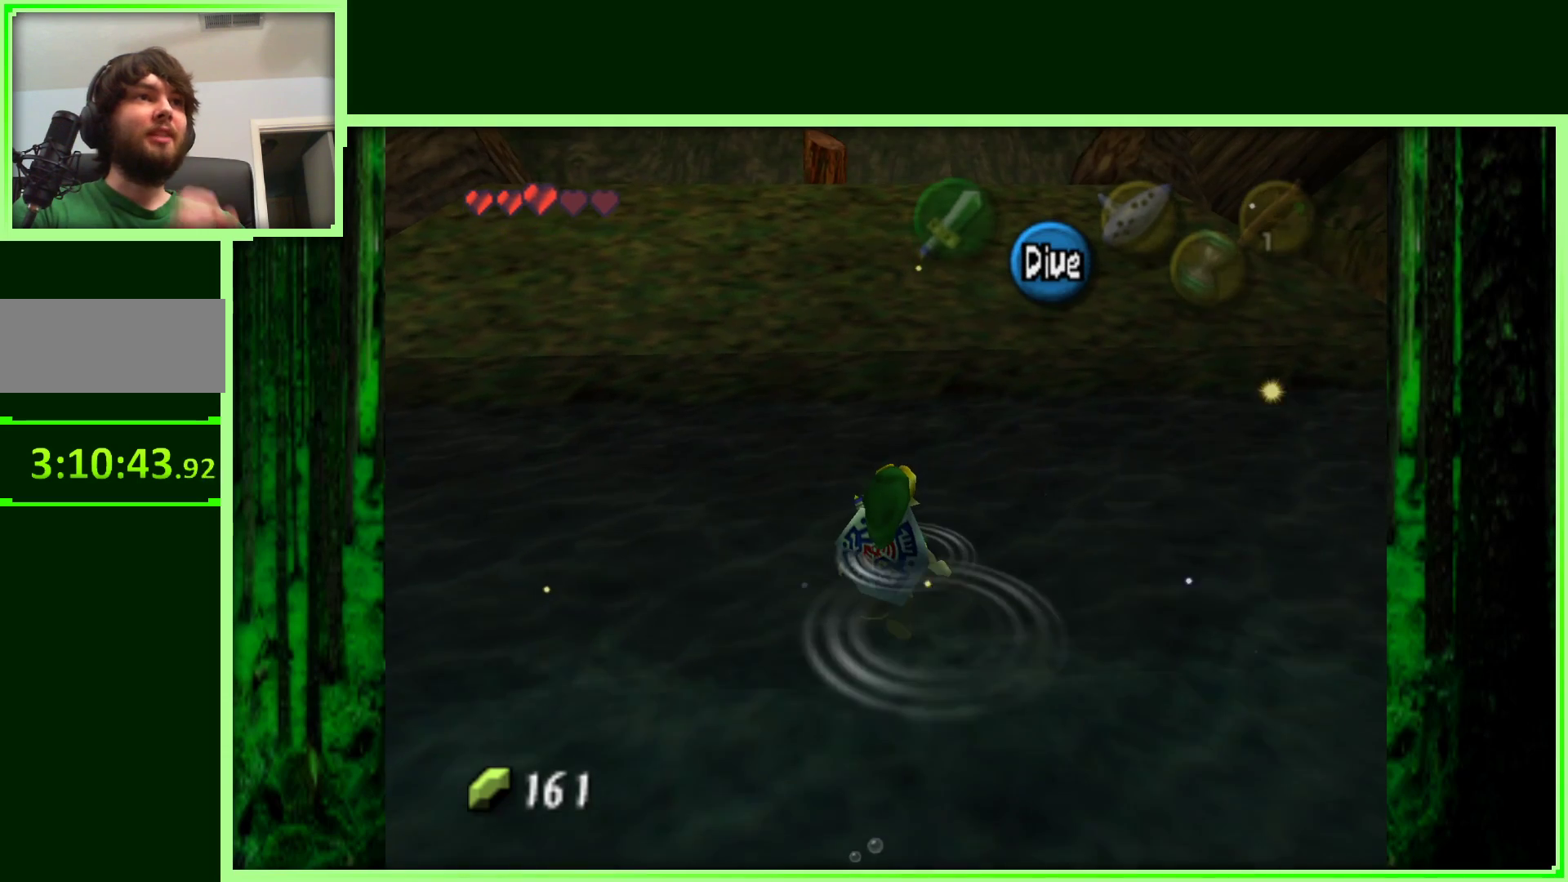
{"dt_ms": 500, "buttons": [], "left_stick": "up", "events": []}
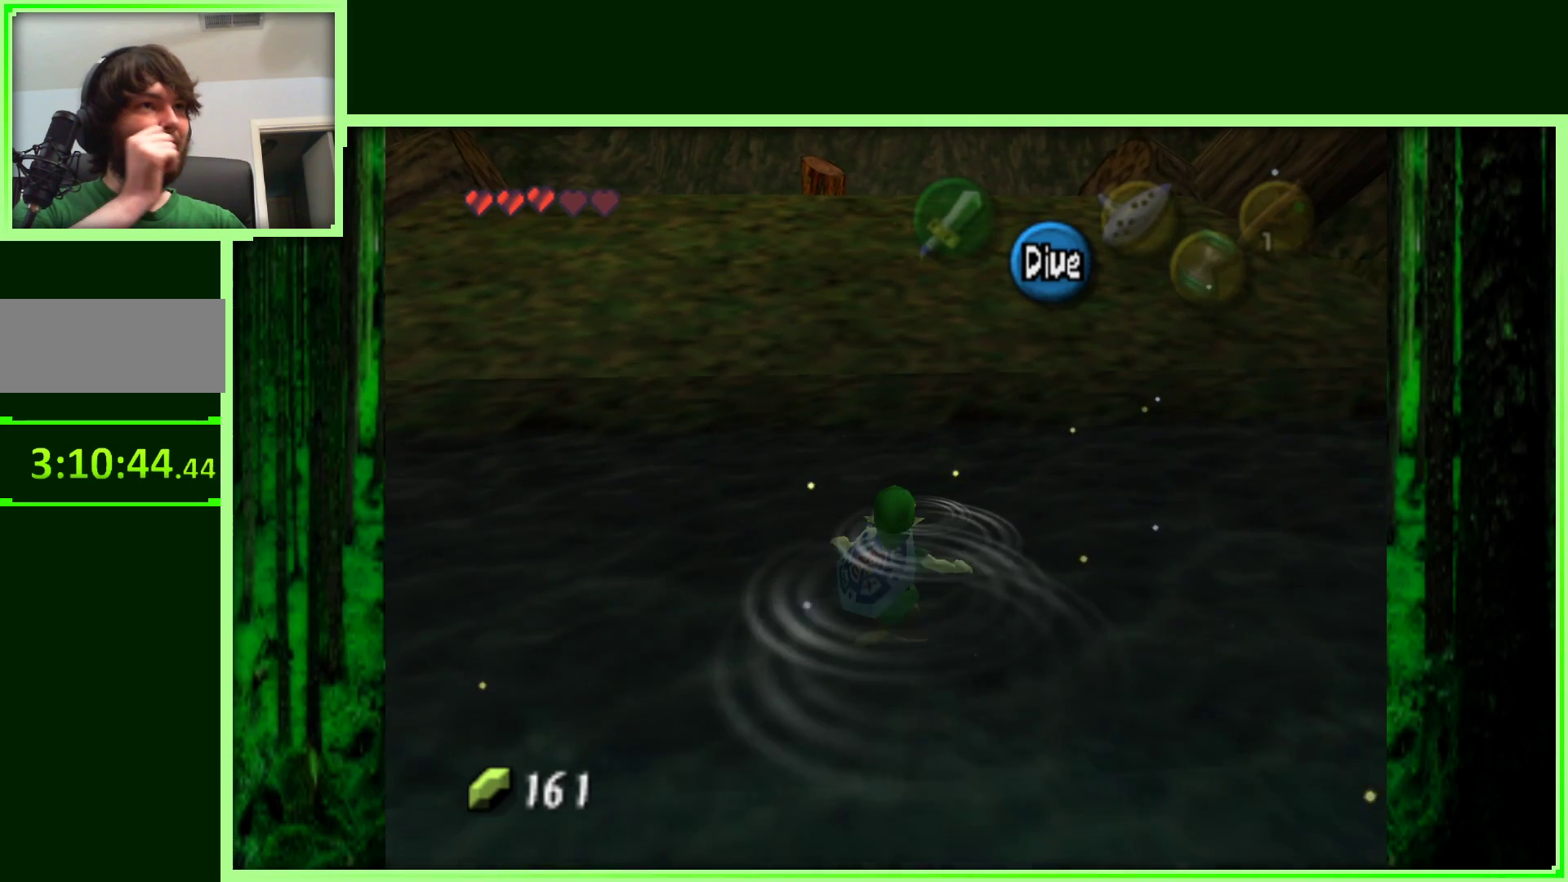
{"dt_ms": 500, "buttons": [], "left_stick": "up", "events": []}
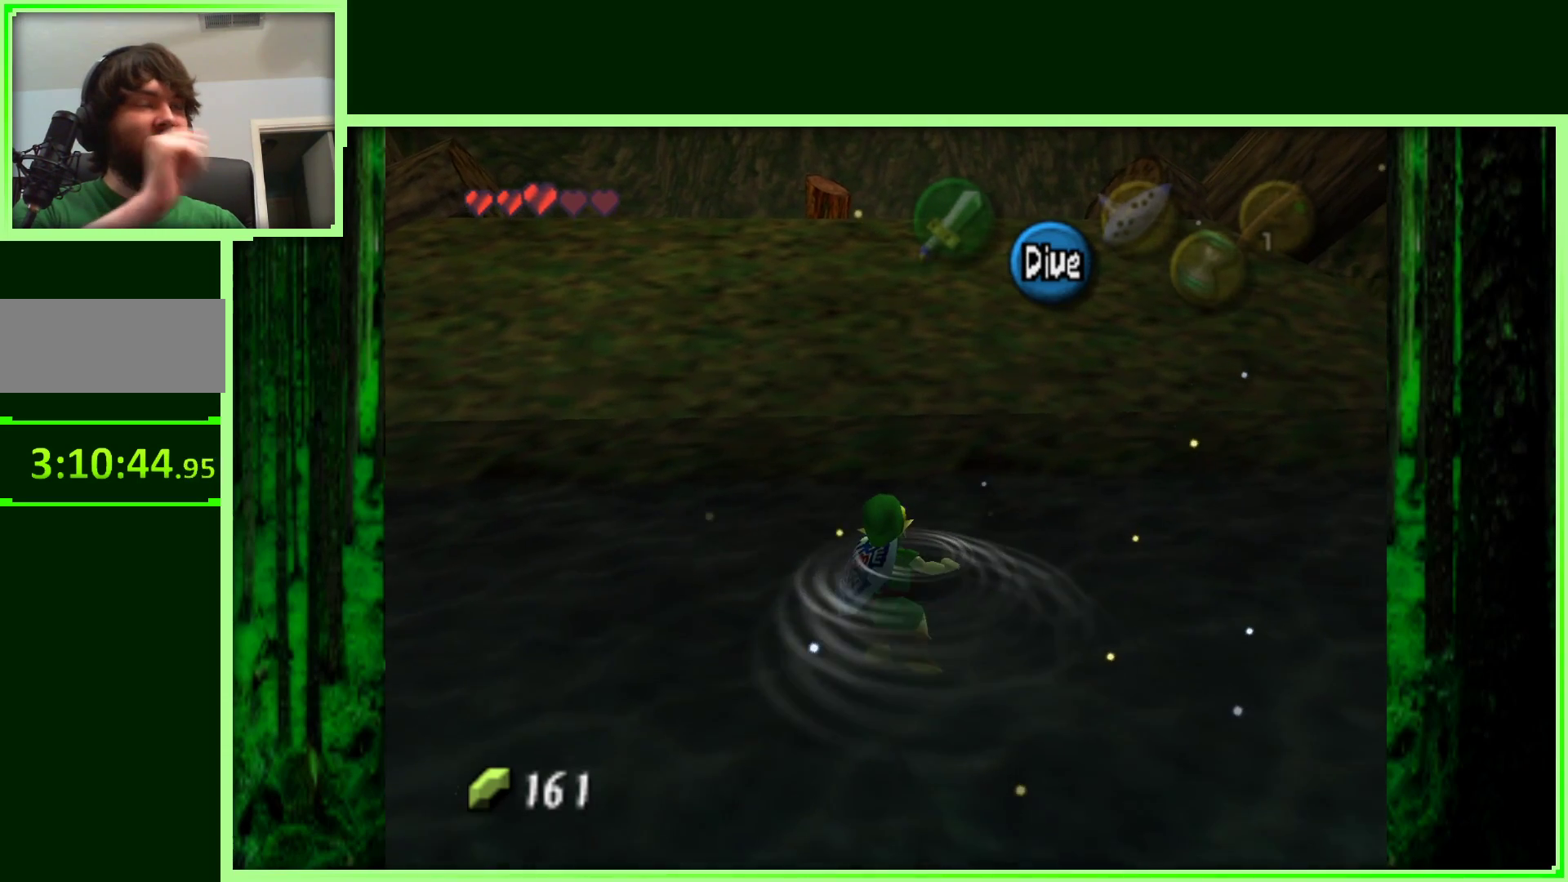
{"dt_ms": 500, "buttons": [], "left_stick": "up", "events": []}
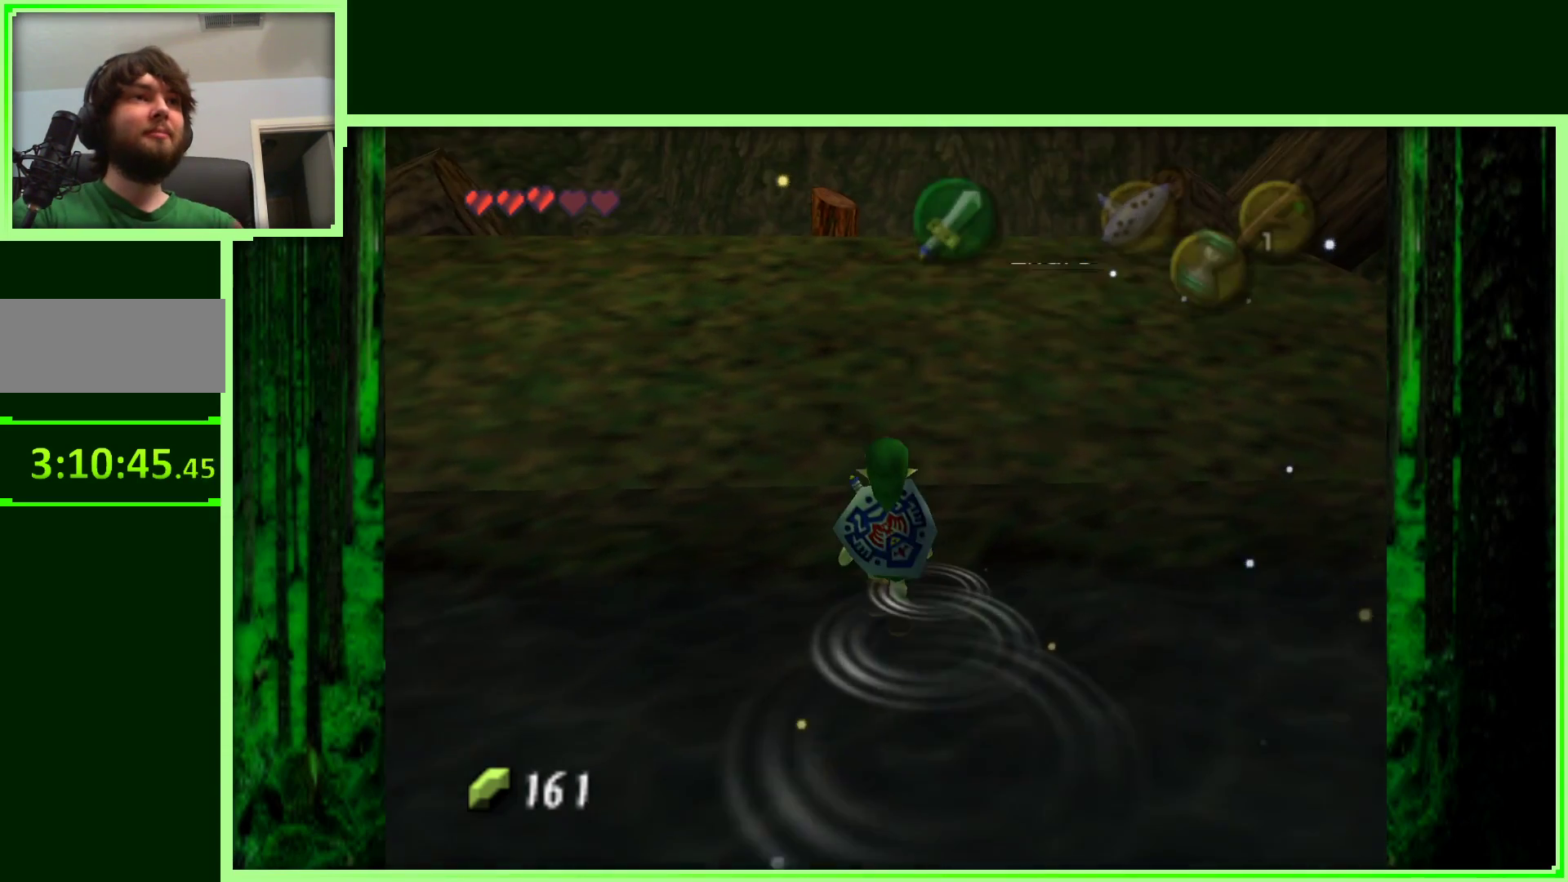
{"dt_ms": 500, "buttons": [], "left_stick": "up", "events": [[100, "left_stick", "up-right"], [300, "left_stick", "up"]]}
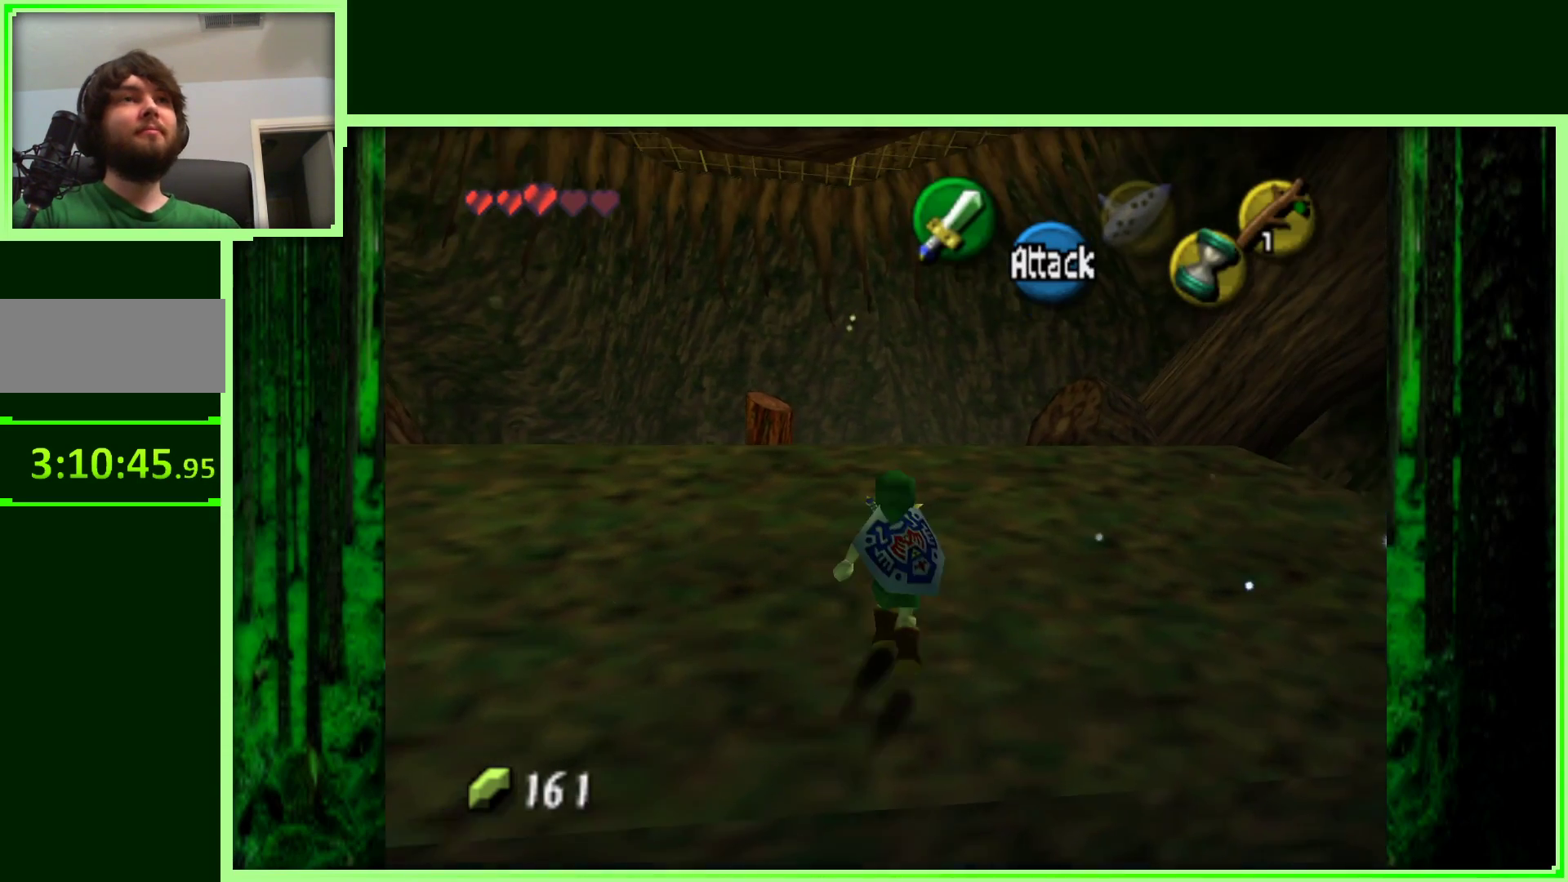
{"dt_ms": 500, "buttons": [], "left_stick": "up-left", "events": [[383, "left_stick", "up-left"]]}
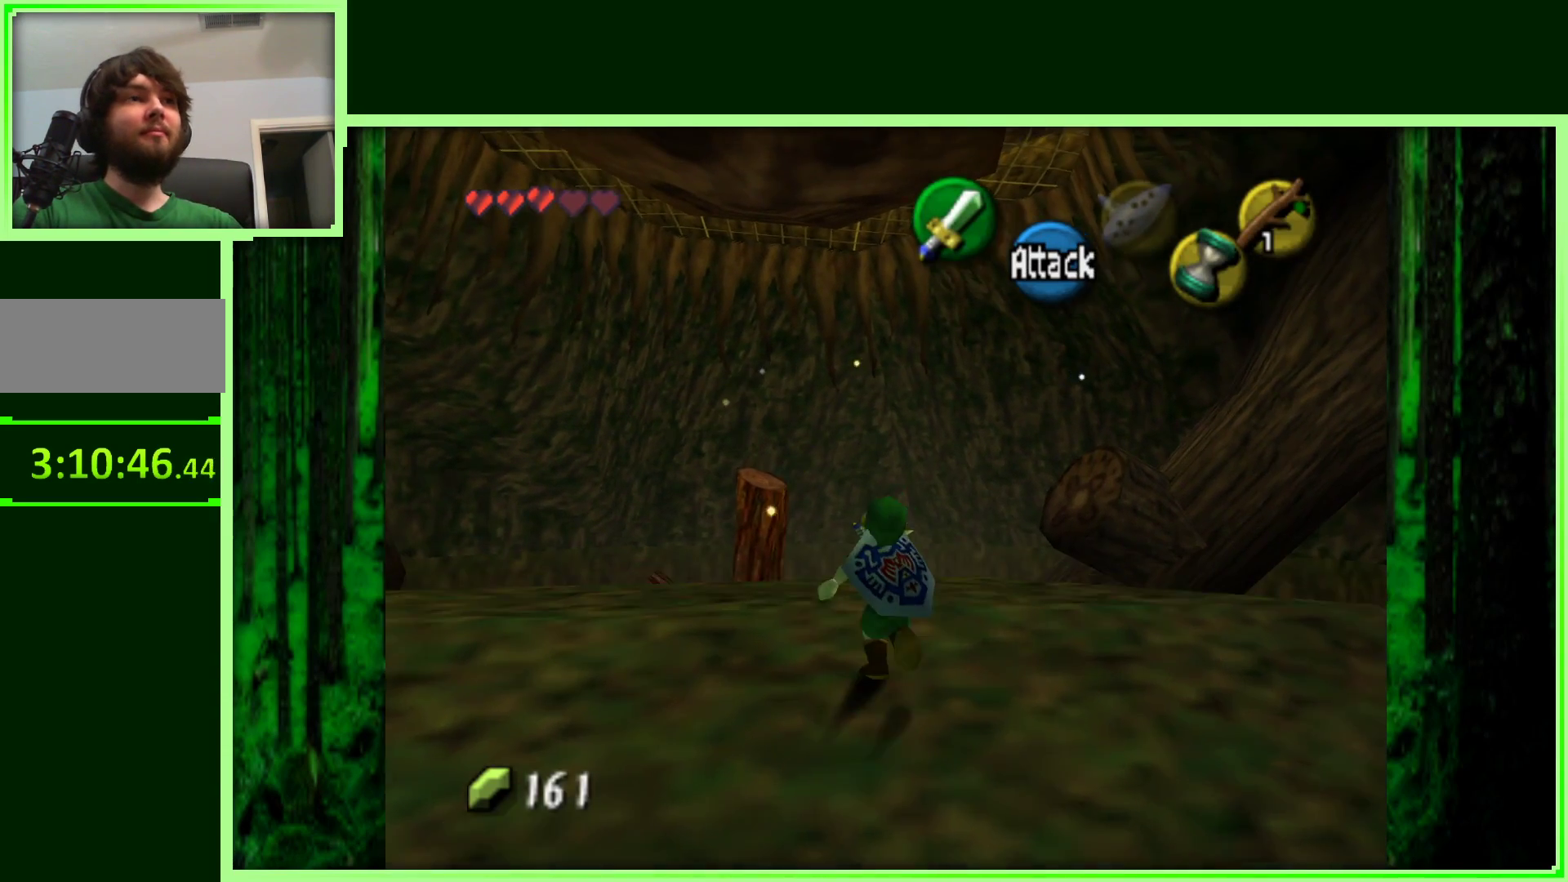
{"dt_ms": 500, "buttons": [], "left_stick": "up-left", "events": [[100, "left_stick", "up"], [433, "left_stick", "up-left"]]}
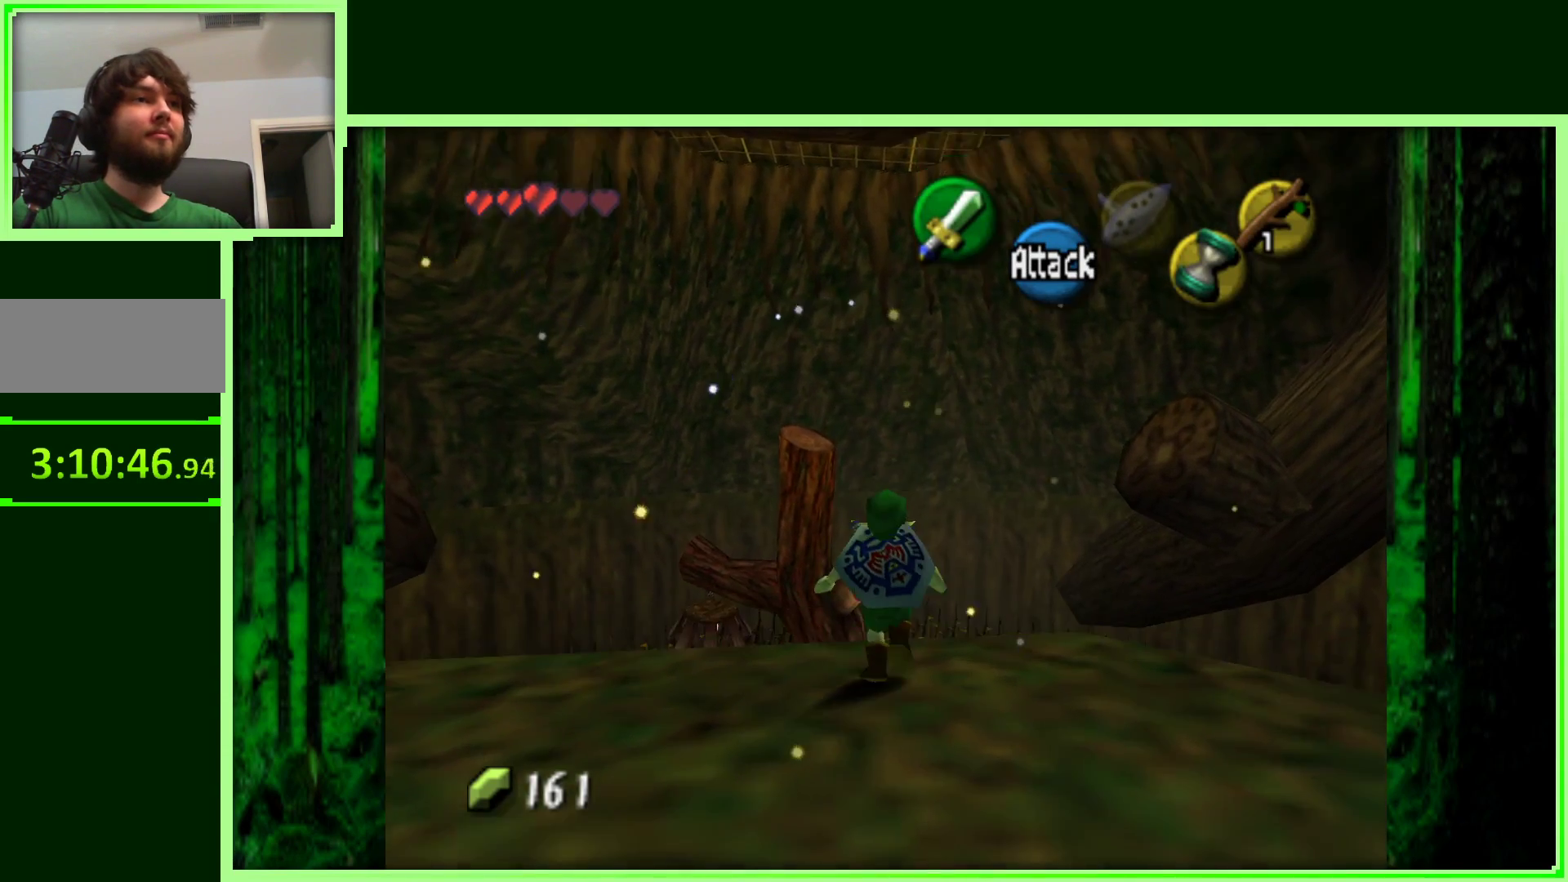
{"dt_ms": 500, "buttons": [], "left_stick": "up", "events": [[100, "left_stick", "up"]]}
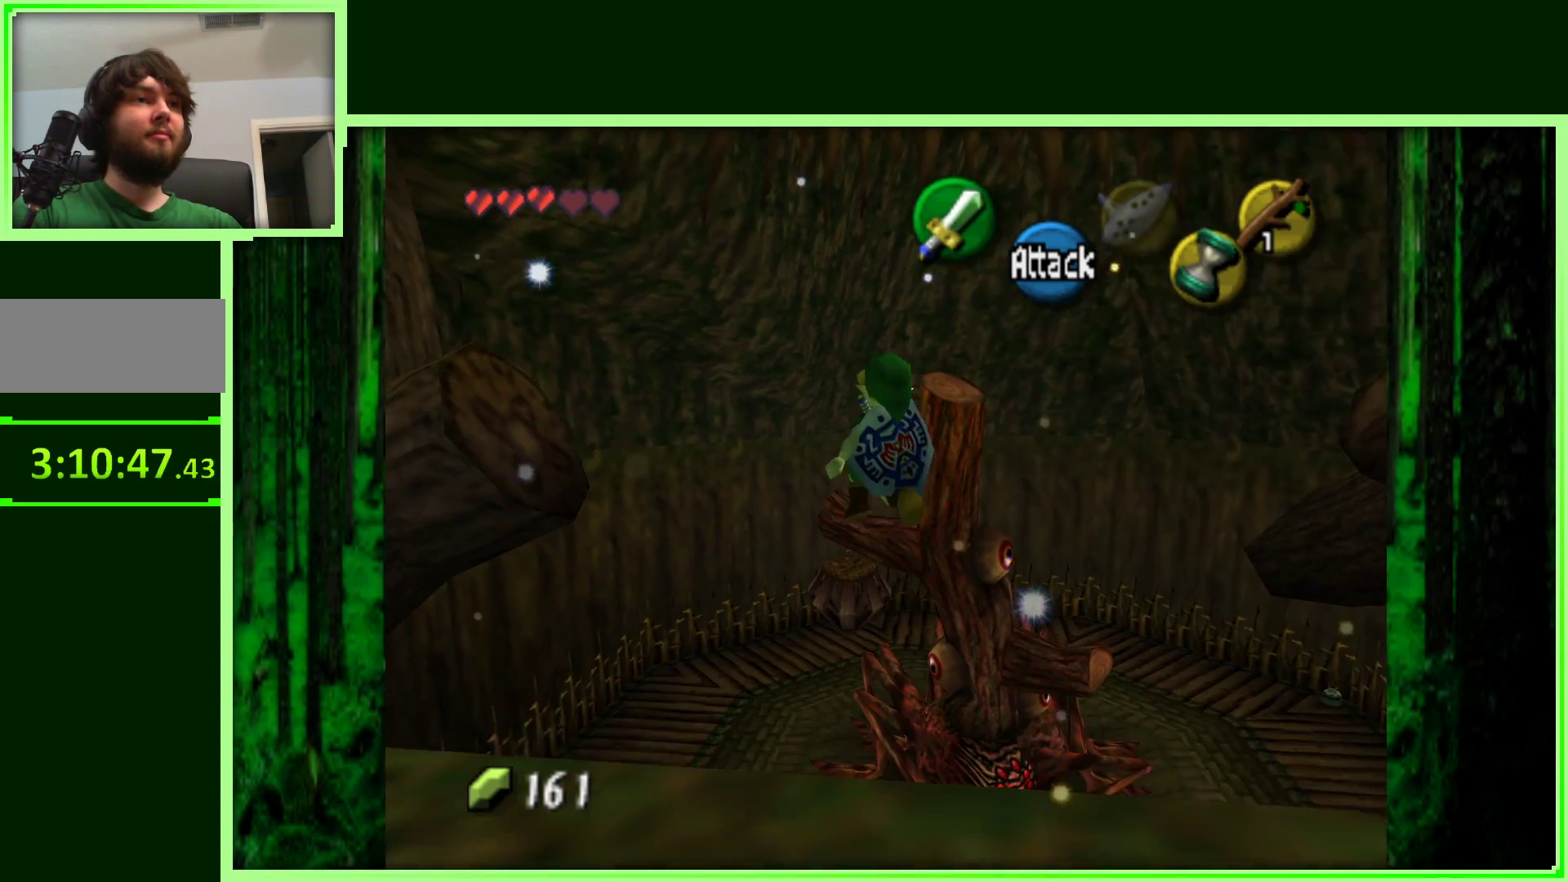
{"dt_ms": 500, "buttons": [], "left_stick": "up", "events": [[100, "left_stick", "up-right"], [433, "left_stick", "up"]]}
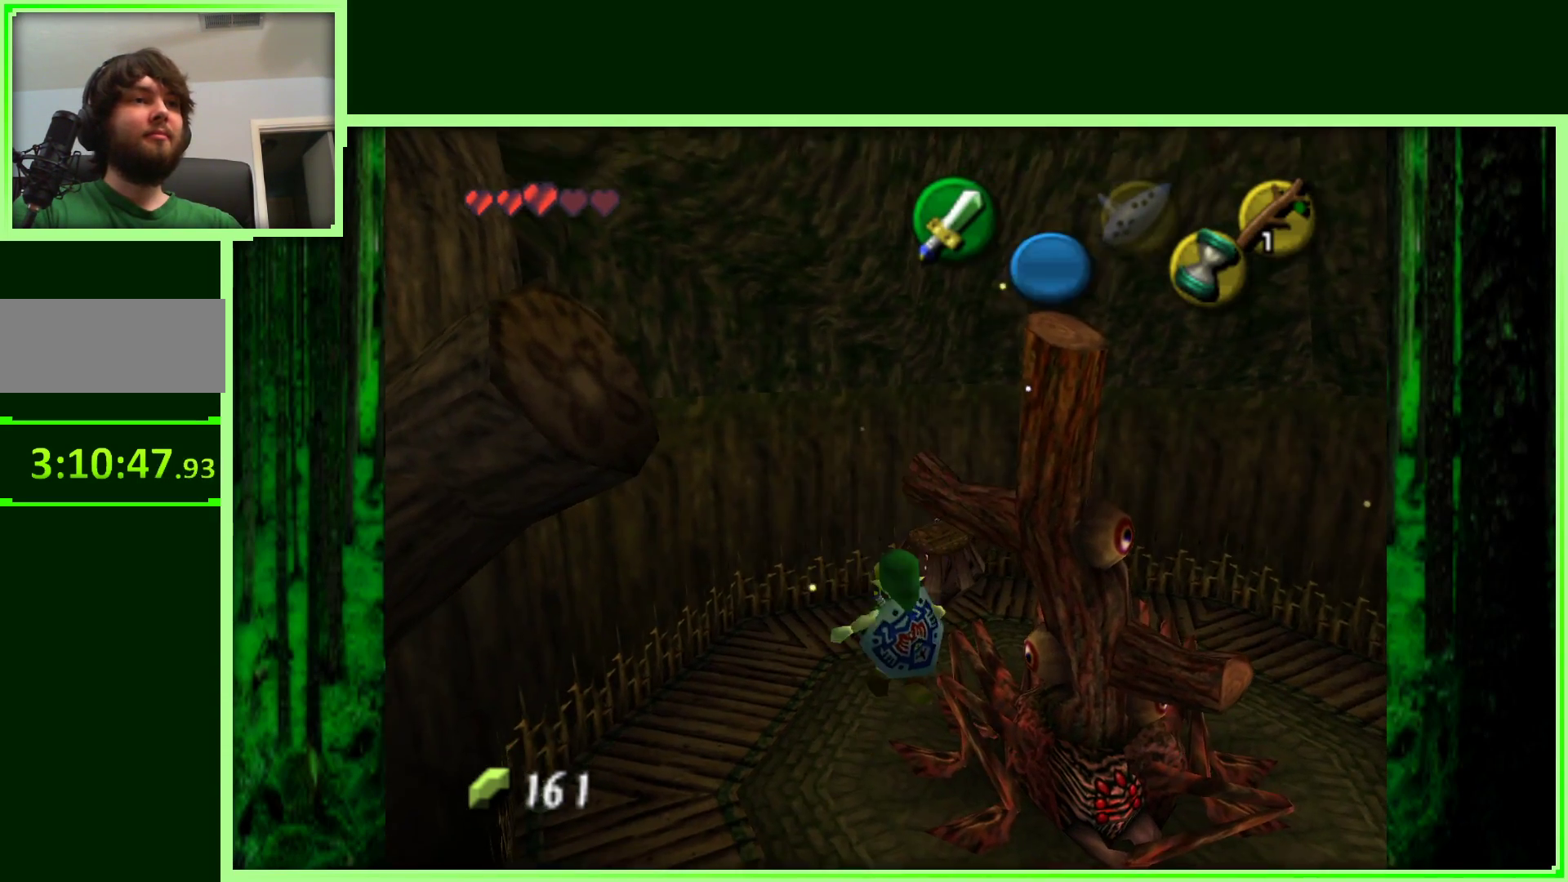
{"dt_ms": 500, "buttons": [], "left_stick": "up", "events": []}
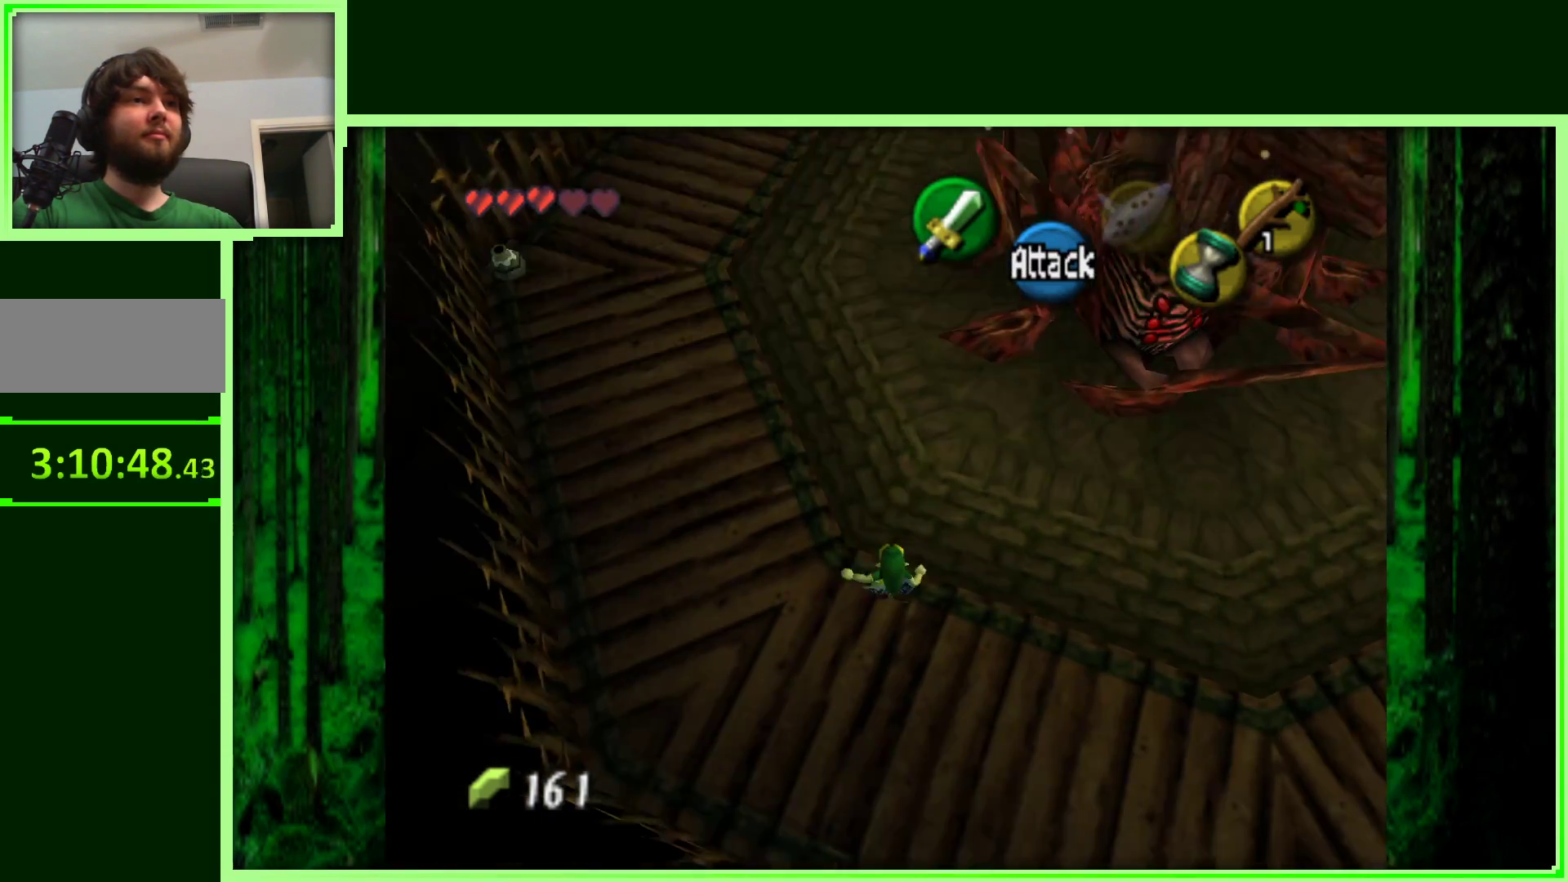
{"dt_ms": 1000, "buttons": [], "left_stick": "center", "events": [[517, "left_stick", "center"], [800, "A", "down"], [950, "A", "up"]]}